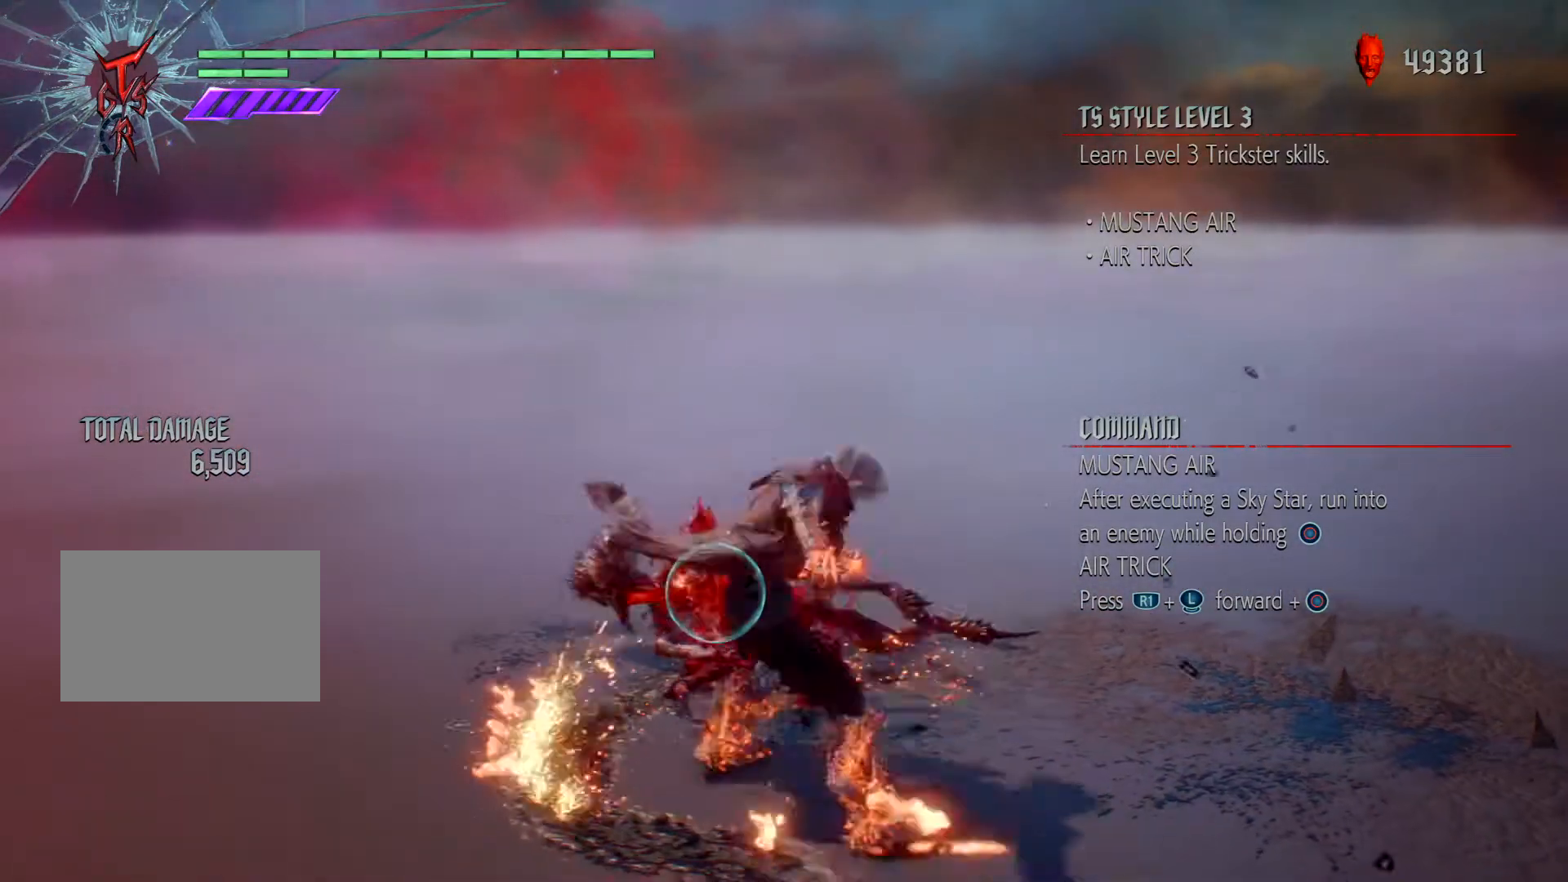
Gameplay with a controller (PlayStation layout); each line is a JSON object with the inputs held at the frame after it. "events" lists button and stick changes between this image and that frame as [ms after this image, input, new state], when the widget could be followed in between. Not read: L3 R2.
{"buttons": ["TRIANGLE", "R1"], "left_stick": "right", "right_stick": "center", "events": [[33, "left_stick", "right"], [267, "TRIANGLE", "up"], [300, "TRIANGLE", "down"], [400, "TRIANGLE", "up"], [467, "TRIANGLE", "down"]]}
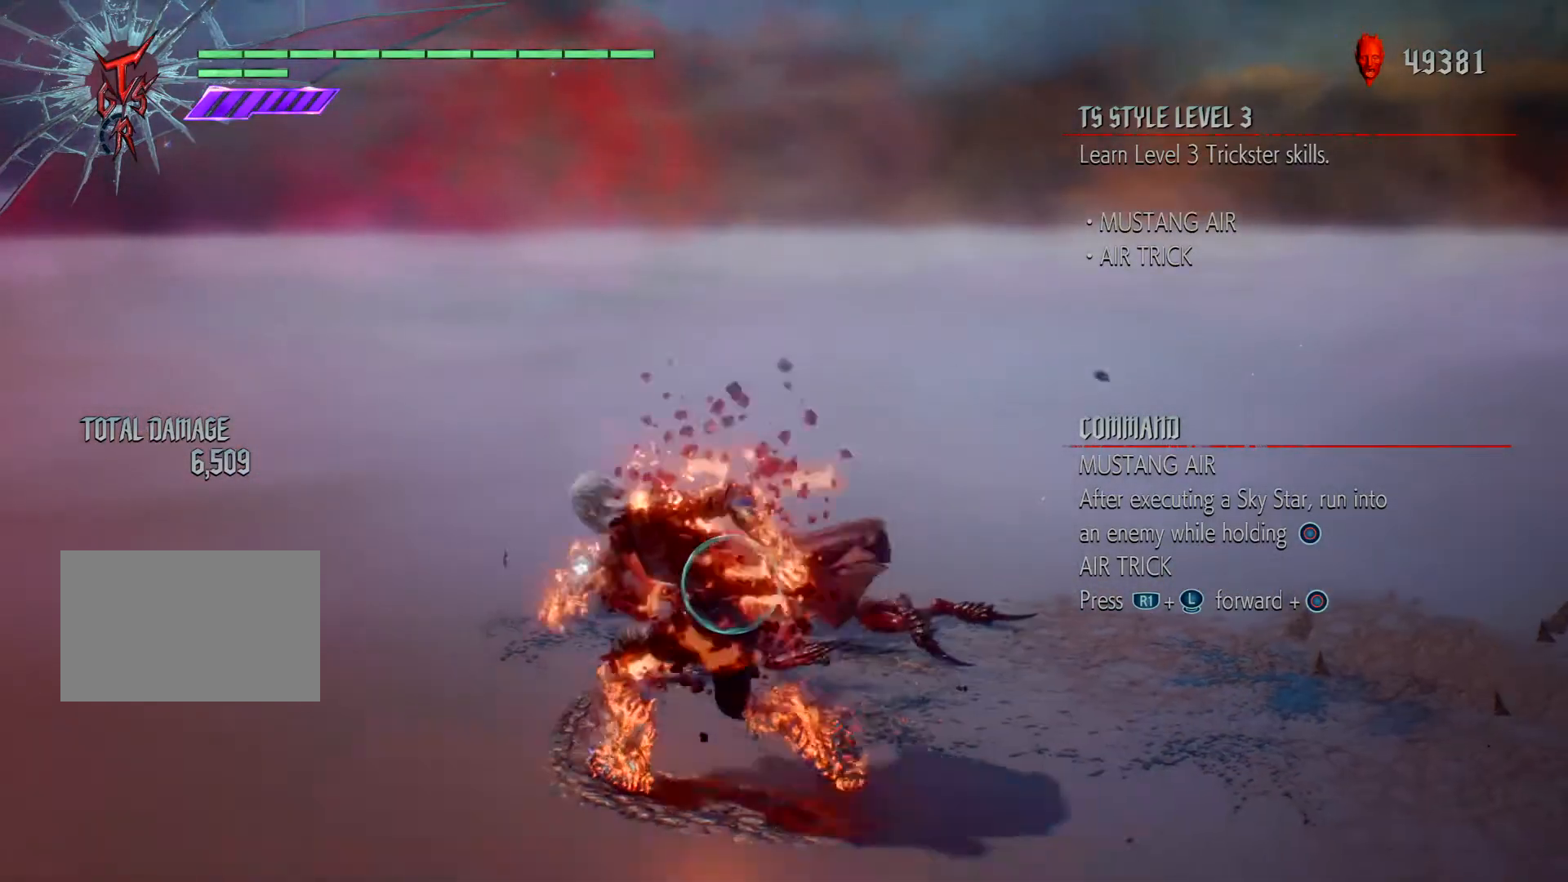
{"buttons": ["TRIANGLE", "R1"], "left_stick": "right", "right_stick": "center", "events": [[67, "TRIANGLE", "up"], [134, "TRIANGLE", "down"], [234, "TRIANGLE", "up"], [300, "TRIANGLE", "down"]]}
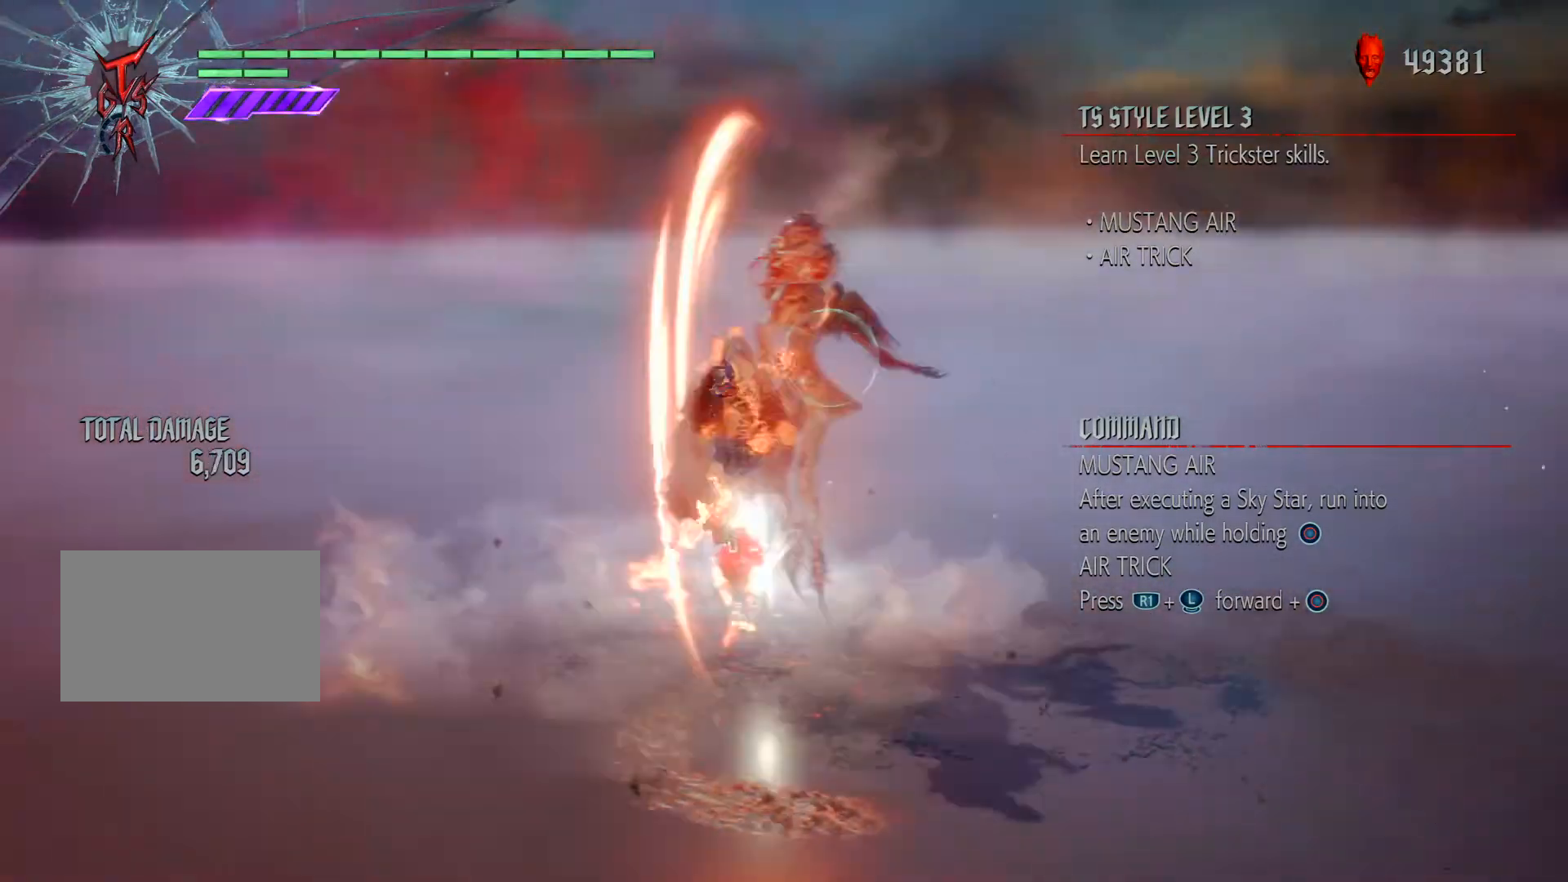
{"buttons": ["TRIANGLE", "R1"], "left_stick": "up", "right_stick": "center", "events": [[167, "left_stick", "up"], [233, "TRIANGLE", "up"], [300, "TRIANGLE", "down"], [433, "TRIANGLE", "up"], [500, "TRIANGLE", "down"]]}
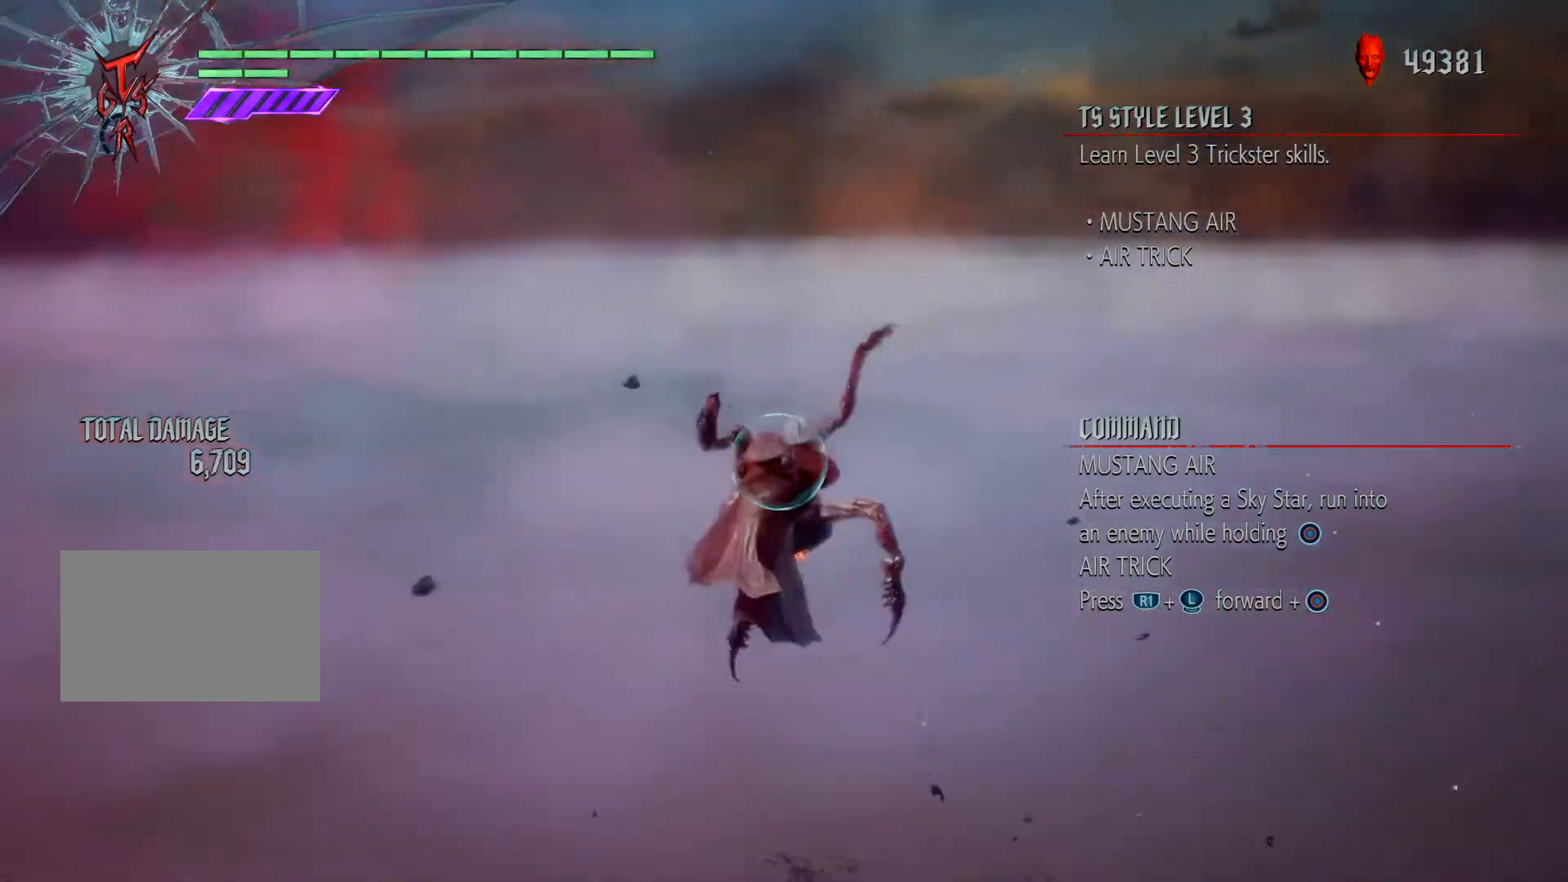
{"buttons": ["TRIANGLE", "R1"], "left_stick": "up", "right_stick": "center", "events": [[267, "TRIANGLE", "up"], [301, "TRIANGLE", "down"], [401, "TRIANGLE", "up"], [501, "TRIANGLE", "down"]]}
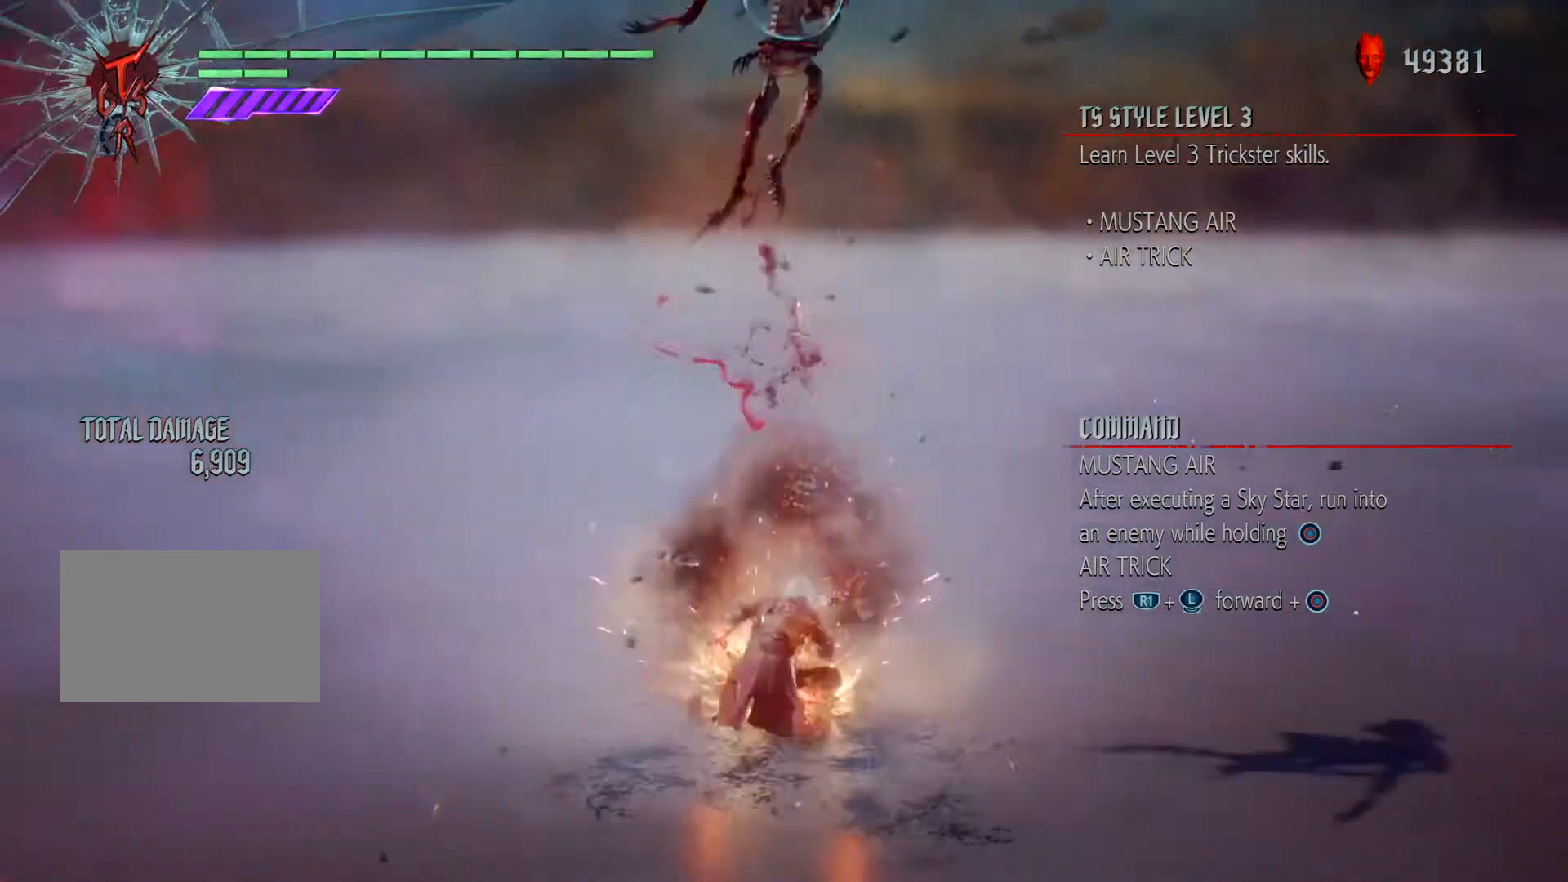
{"buttons": ["TRIANGLE", "R1"], "left_stick": "up", "right_stick": "center", "events": [[100, "TRIANGLE", "up"], [167, "TRIANGLE", "down"], [267, "TRIANGLE", "up"], [367, "TRIANGLE", "down"], [433, "TRIANGLE", "up"], [500, "TRIANGLE", "down"]]}
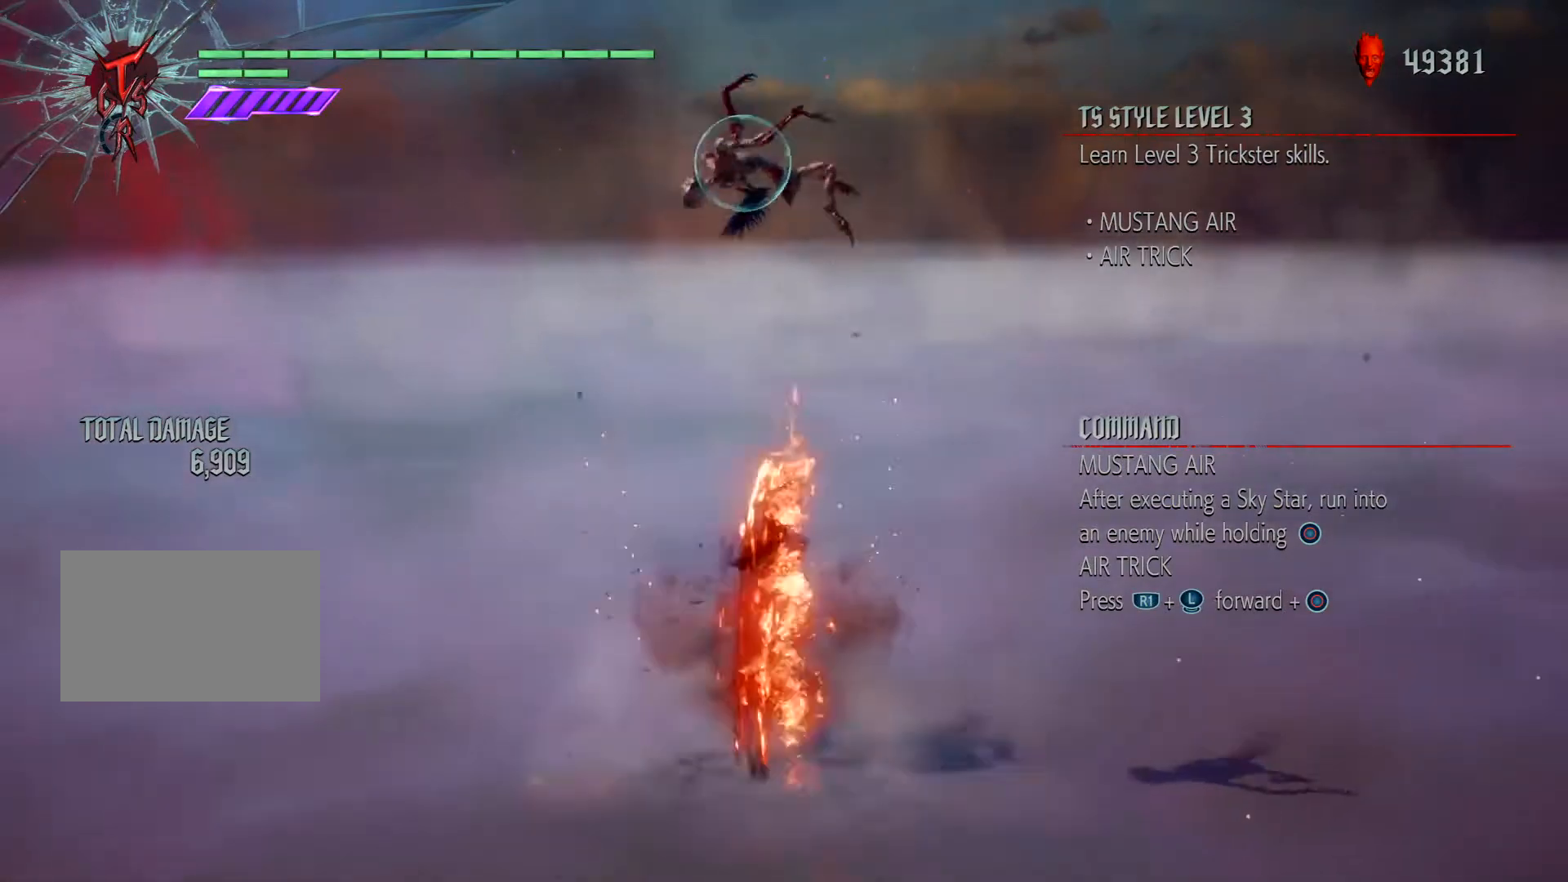
{"buttons": ["TRIANGLE", "R1"], "left_stick": "up", "right_stick": "center", "events": [[67, "TRIANGLE", "up"], [334, "TRIANGLE", "down"], [434, "TRIANGLE", "up"], [501, "TRIANGLE", "down"]]}
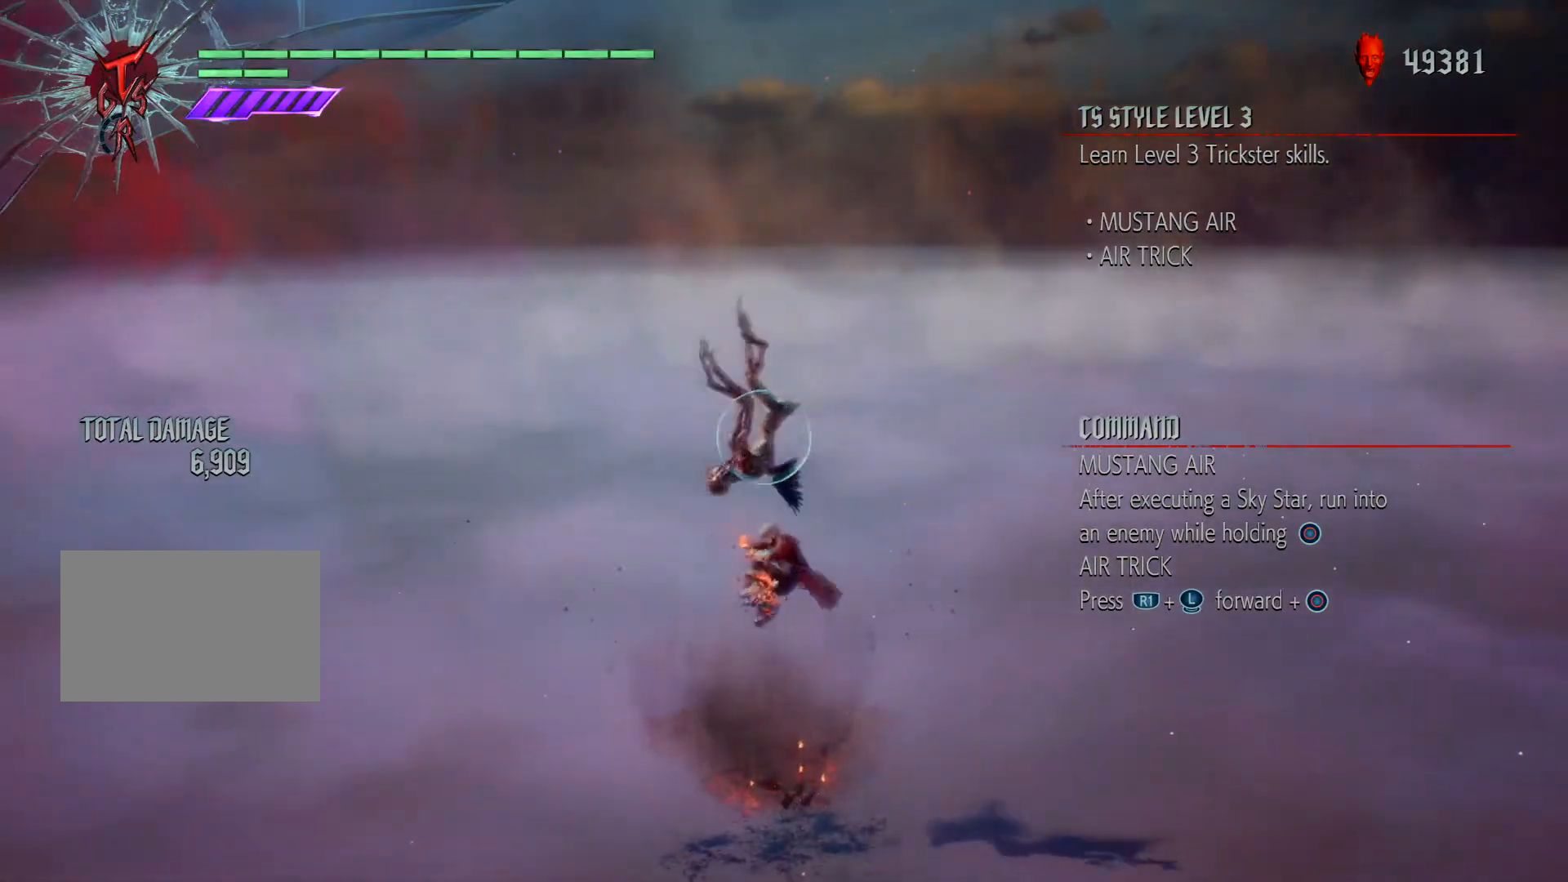
{"buttons": ["R1"], "left_stick": "down", "right_stick": "center", "events": [[133, "TRIANGLE", "up"], [200, "TRIANGLE", "down"], [200, "left_stick", "right"], [233, "TRIANGLE", "up"], [333, "TRIANGLE", "down"], [333, "left_stick", "center"], [400, "left_stick", "down"], [433, "TRIANGLE", "up"]]}
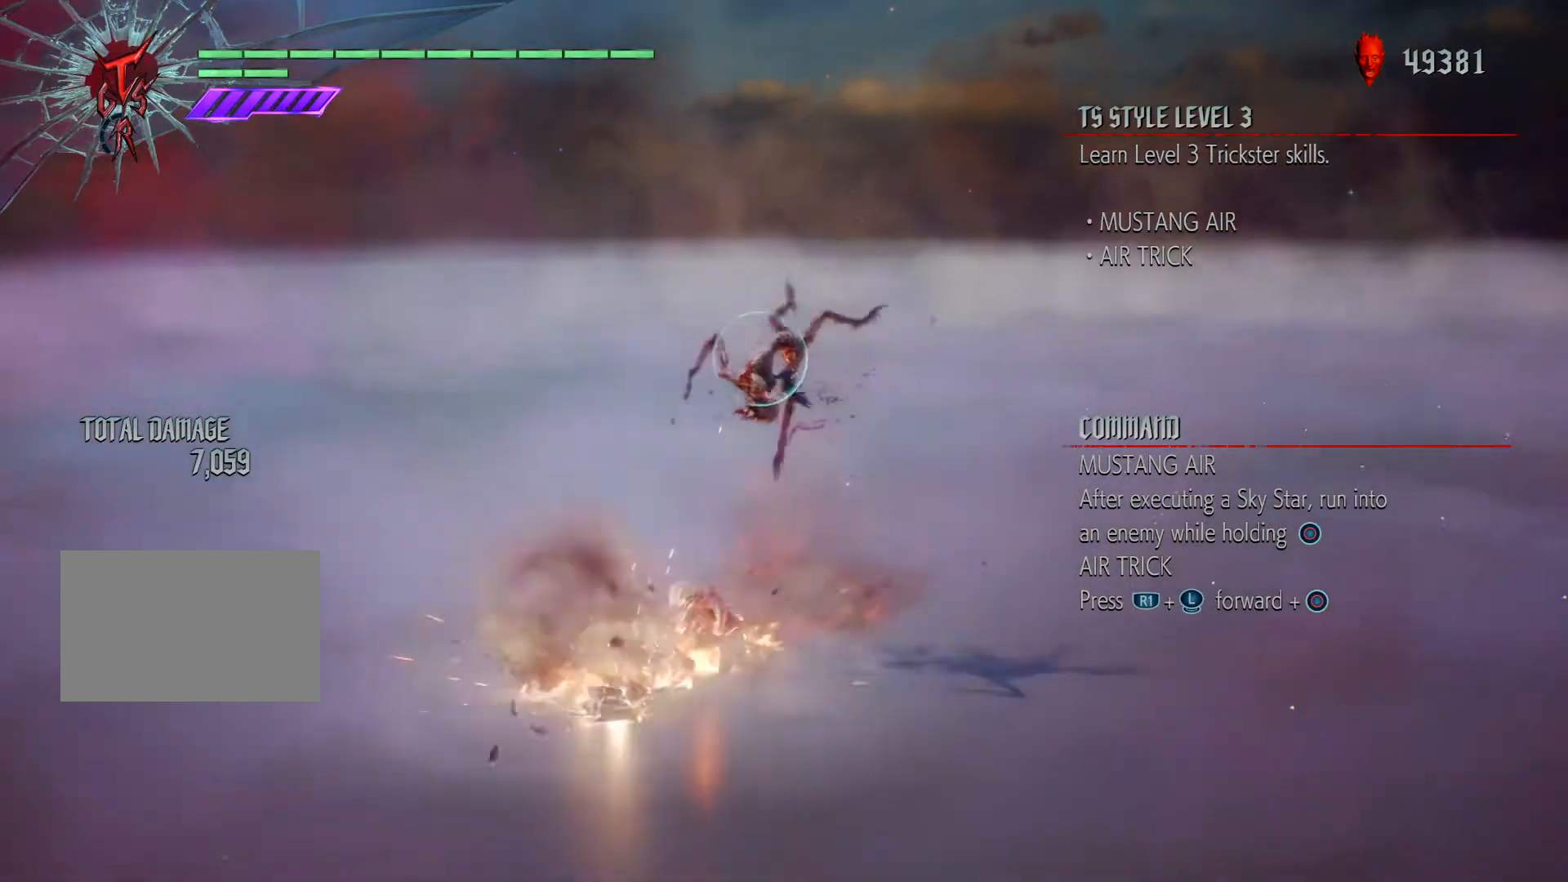
{"buttons": ["R1"], "left_stick": "center", "right_stick": "center", "events": [[34, "TRIANGLE", "down"], [134, "TRIANGLE", "up"], [334, "left_stick", "right"], [501, "left_stick", "center"]]}
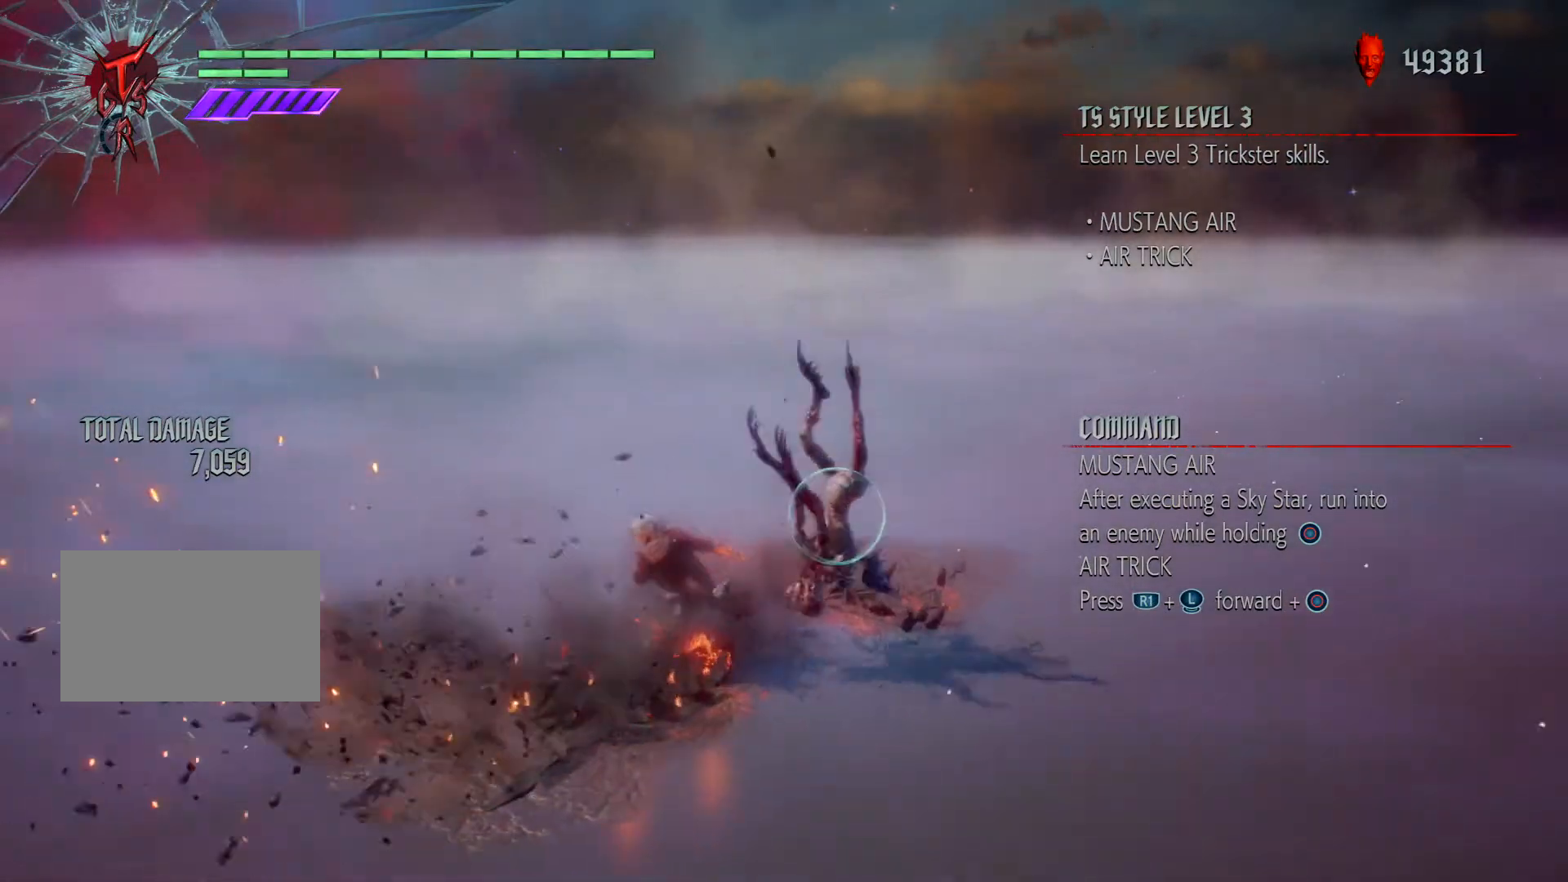
{"buttons": [], "left_stick": "left", "right_stick": "center", "events": [[33, "left_stick", "left"], [200, "CIRCLE", "down"], [267, "R1", "up"], [400, "CIRCLE", "up"]]}
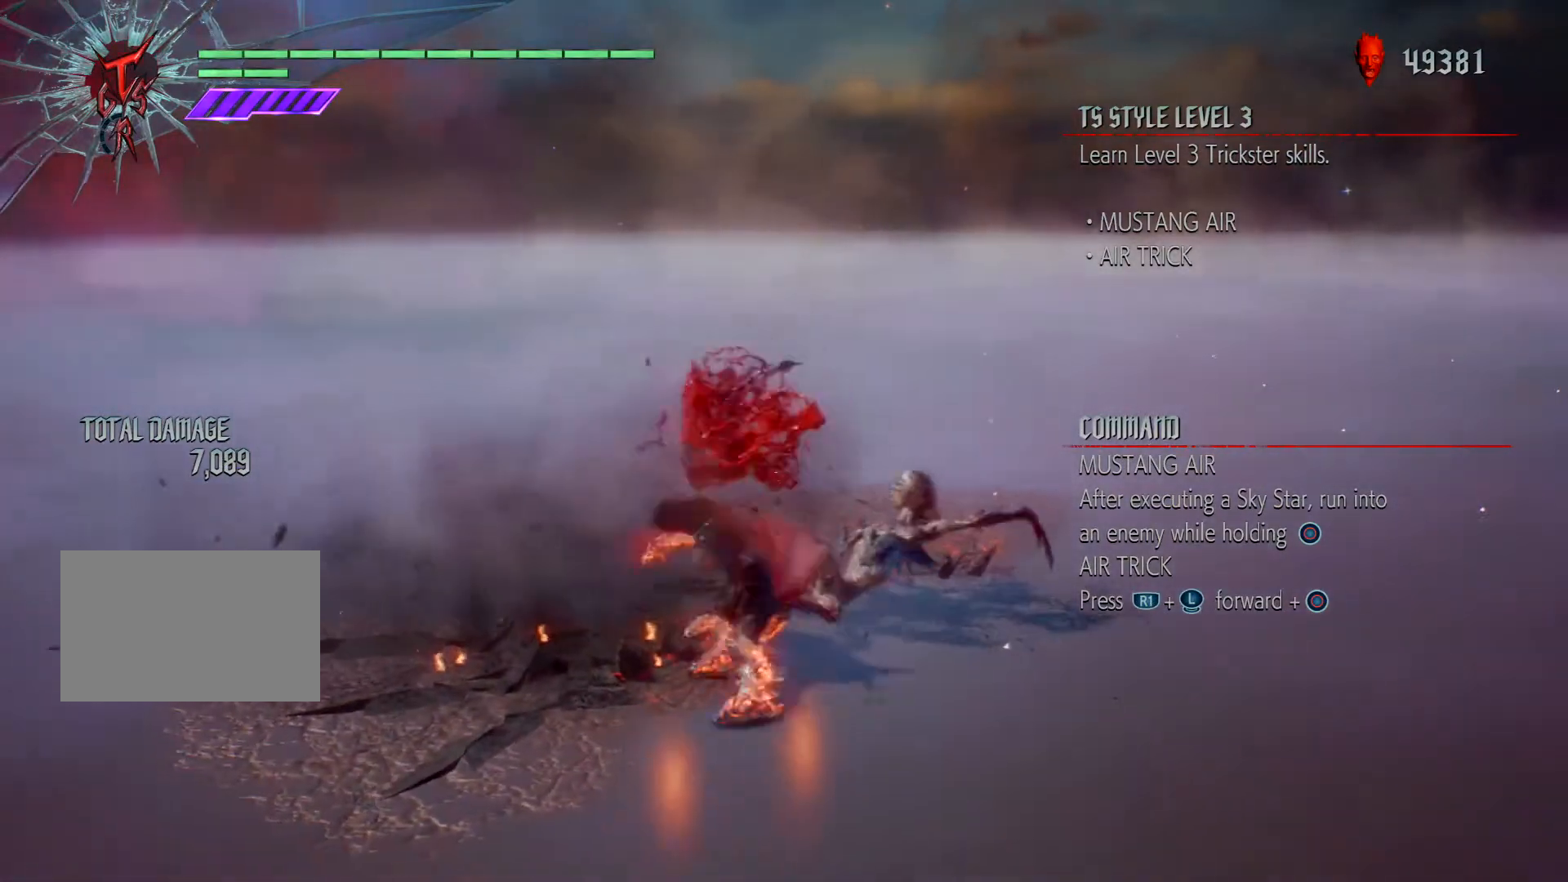
{"buttons": [], "left_stick": "left", "right_stick": "center", "events": [[200, "CIRCLE", "down"], [501, "CIRCLE", "up"]]}
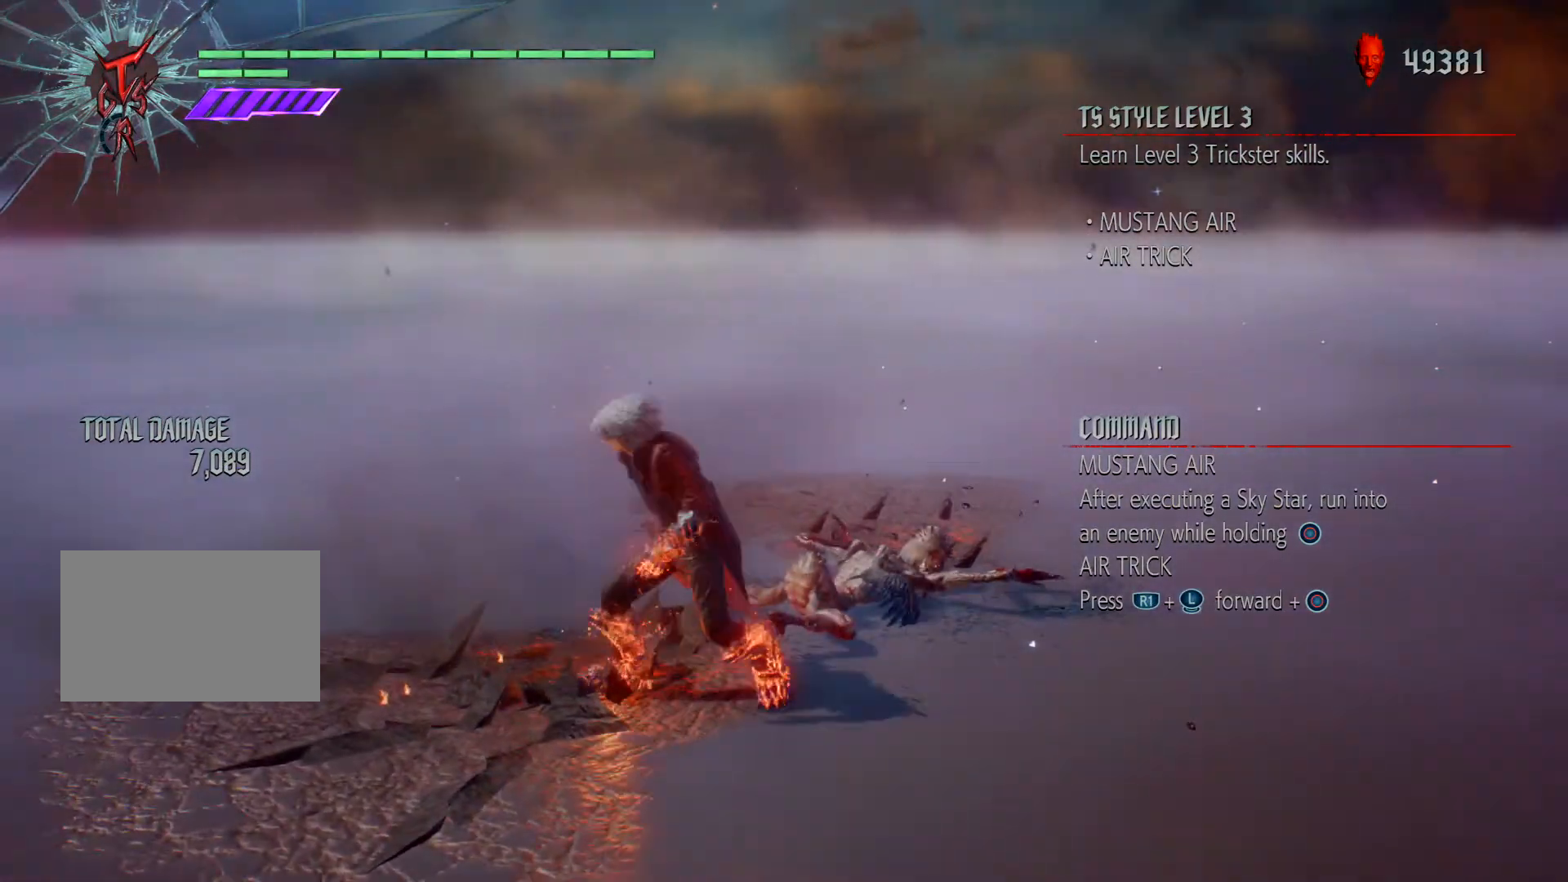
{"buttons": [], "left_stick": "left", "right_stick": "center", "events": [[66, "CIRCLE", "down"], [167, "CIRCLE", "up"], [300, "CIRCLE", "down"], [400, "CIRCLE", "up"]]}
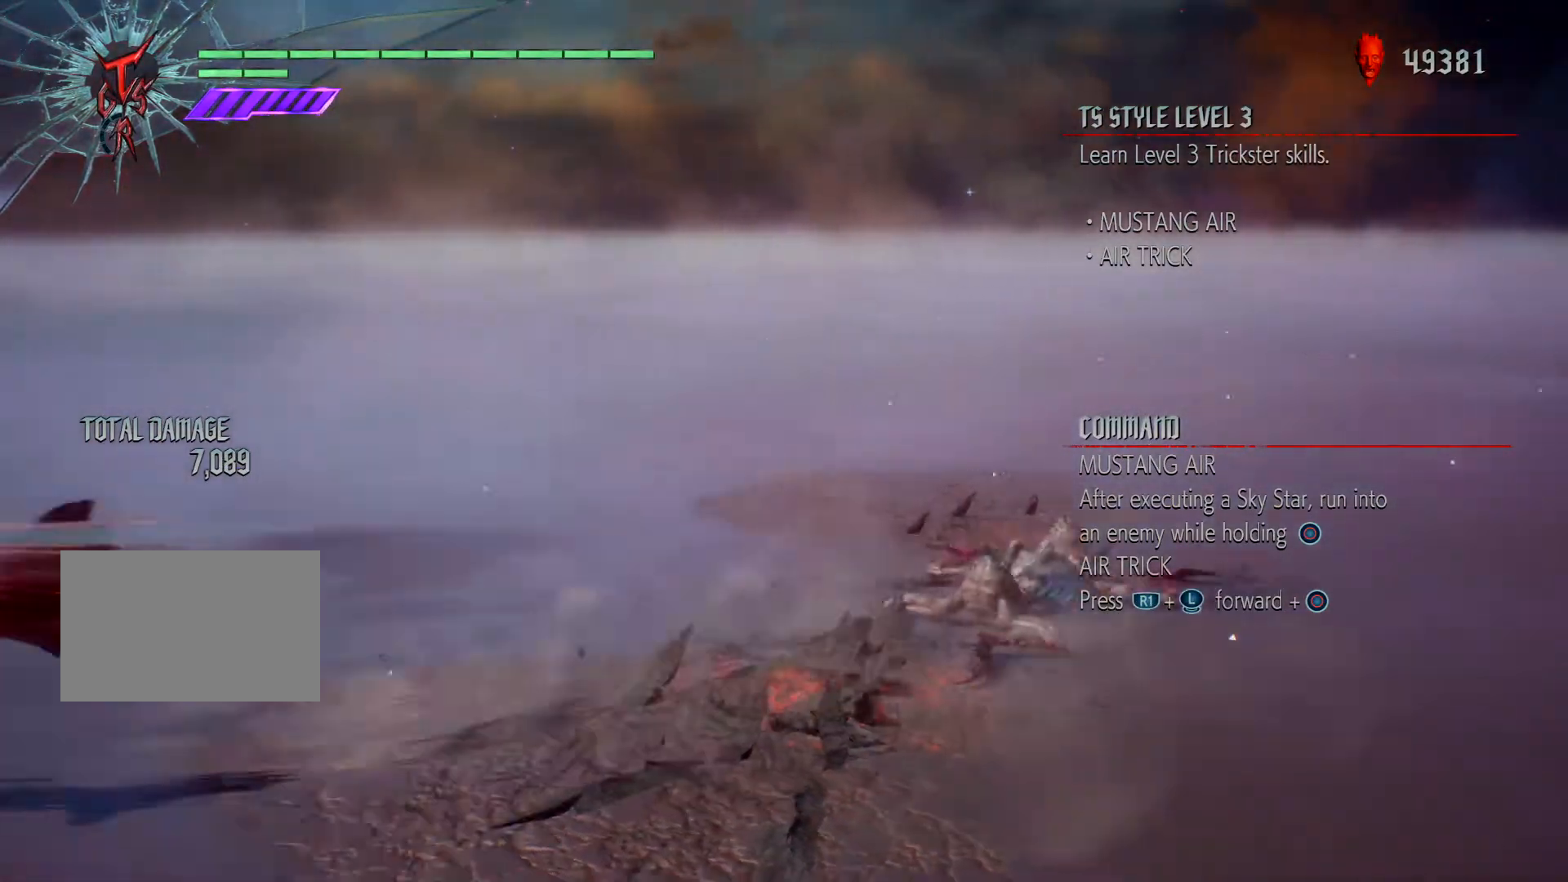
{"buttons": ["TRIANGLE", "R1"], "left_stick": "right", "right_stick": "center", "events": [[200, "R1", "down"], [200, "left_stick", "right"], [467, "TRIANGLE", "down"]]}
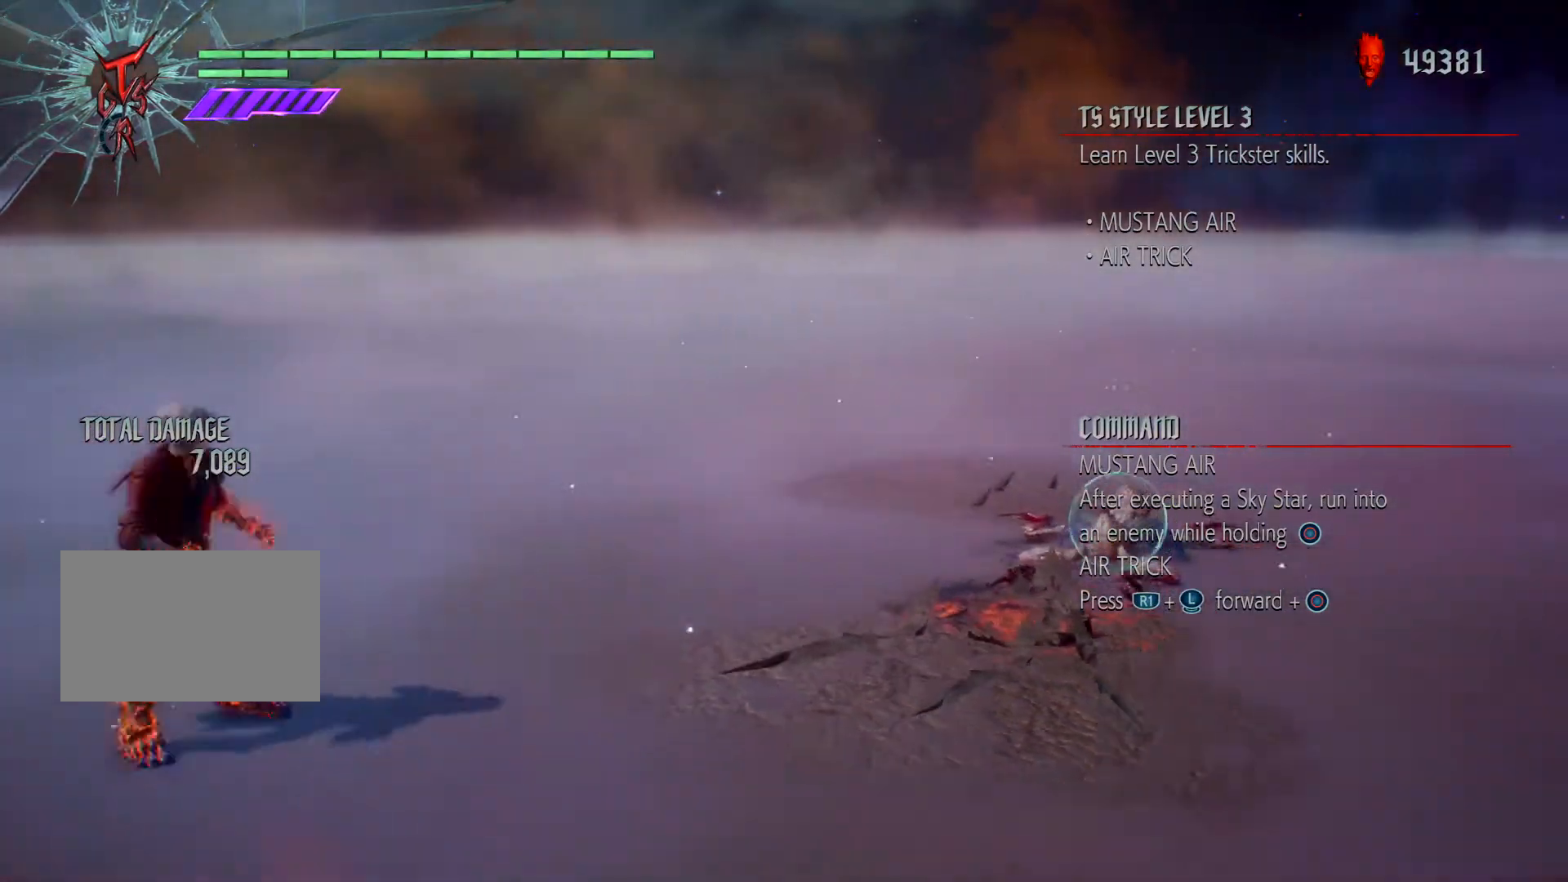
{"buttons": ["CIRCLE", "R1"], "left_stick": "right", "right_stick": "center", "events": [[167, "TRIANGLE", "up"], [433, "CIRCLE", "down"]]}
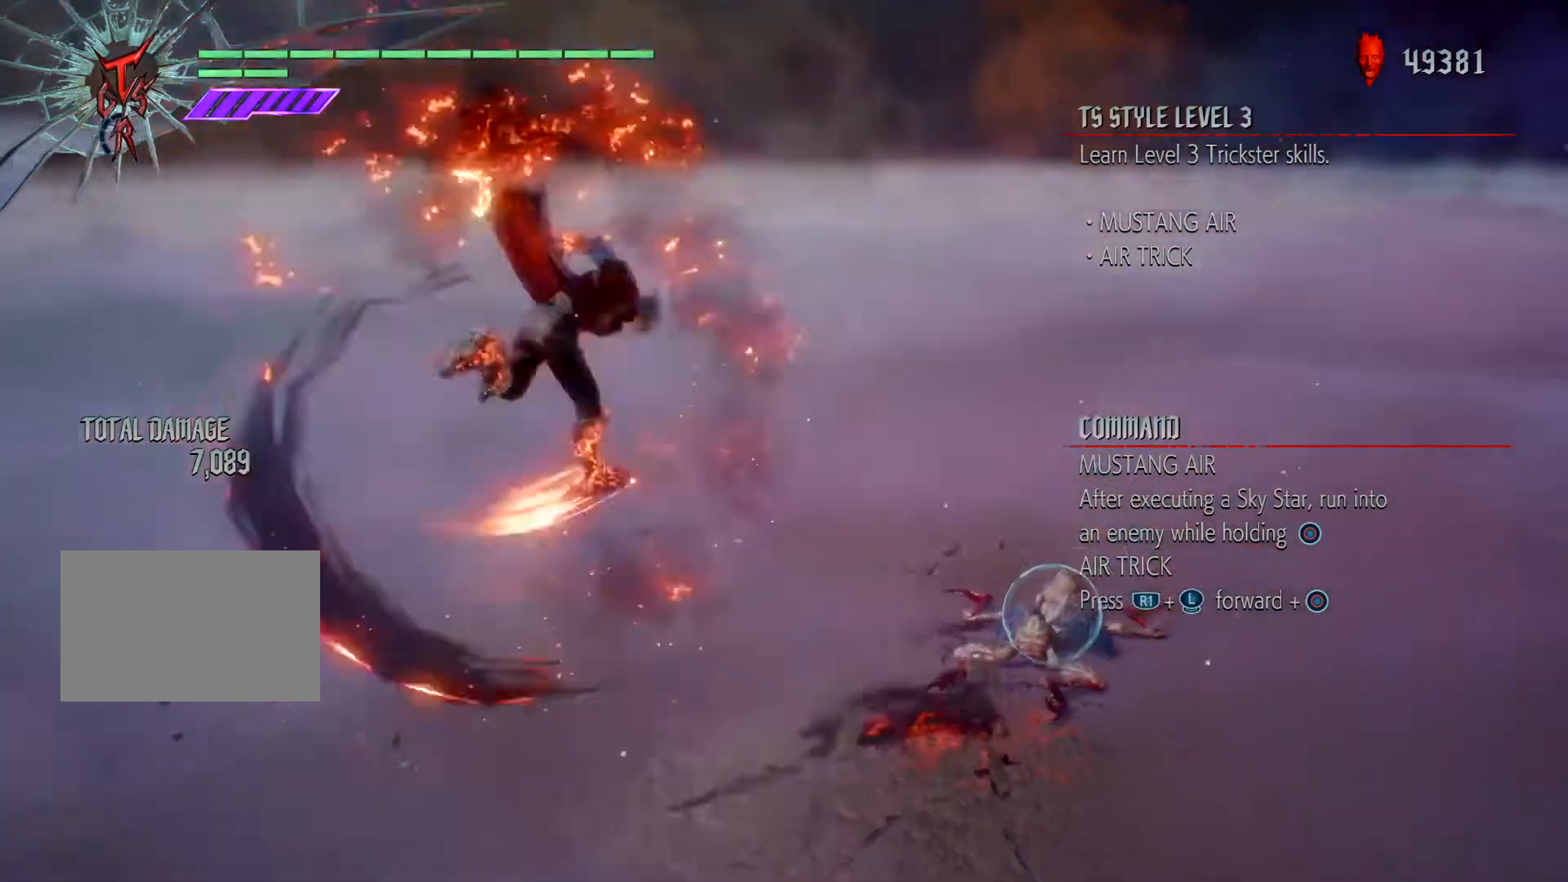
{"buttons": ["R1"], "left_stick": "right", "right_stick": "center", "events": [[100, "CIRCLE", "up"]]}
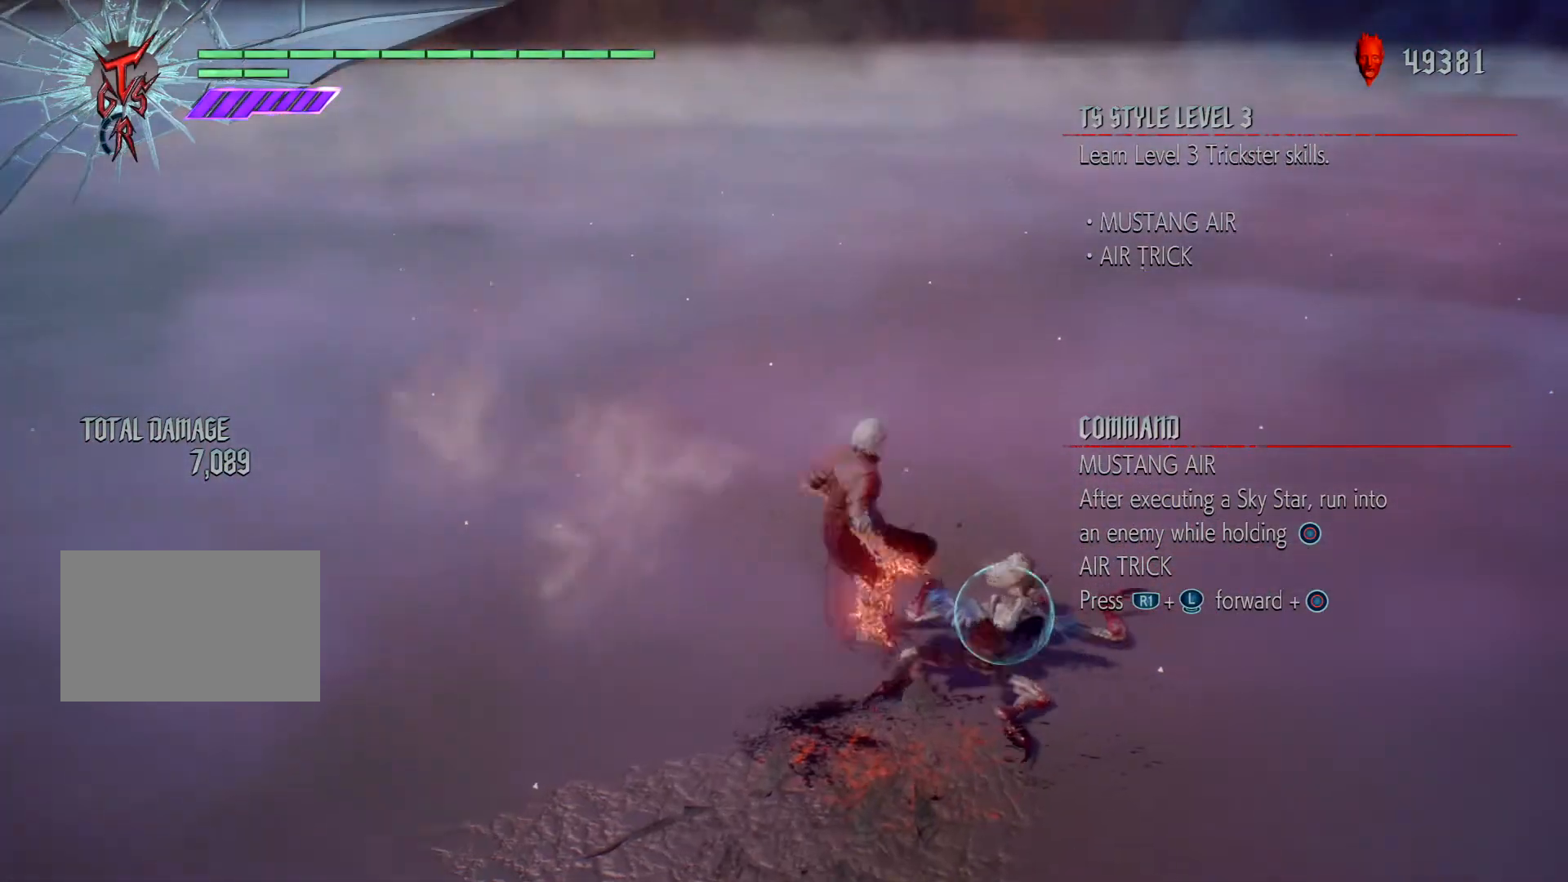
{"buttons": ["TRIANGLE"], "left_stick": "center", "right_stick": "center", "events": [[66, "left_stick", "center"], [200, "R1", "up"], [267, "TRIANGLE", "down"]]}
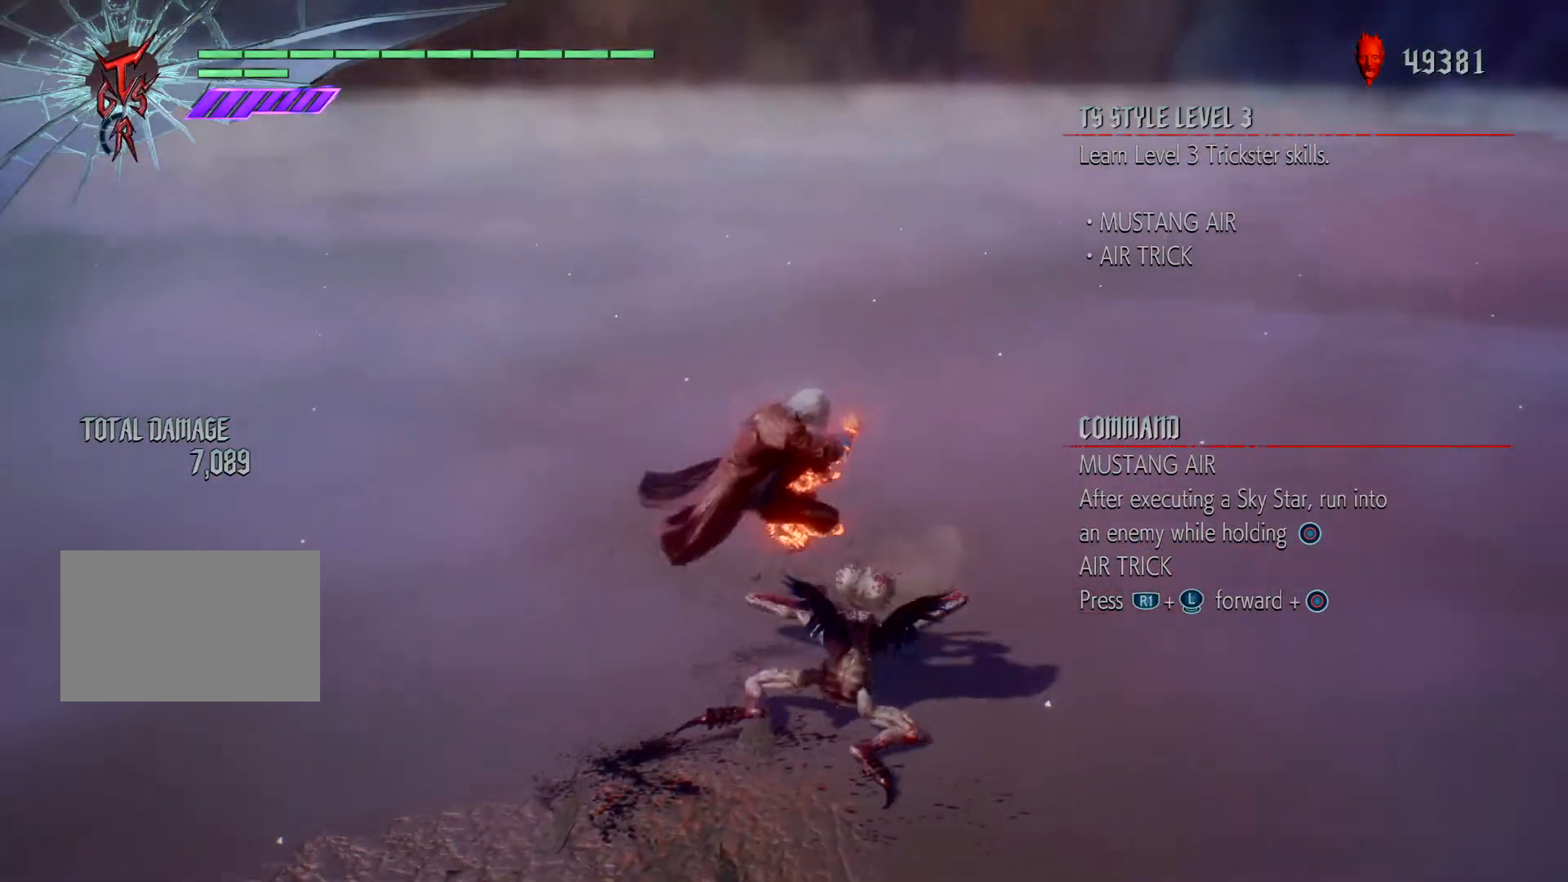
{"buttons": ["TRIANGLE"], "left_stick": "left", "right_stick": "center", "events": [[67, "TRIANGLE", "up"], [134, "TRIANGLE", "down"], [234, "left_stick", "left"]]}
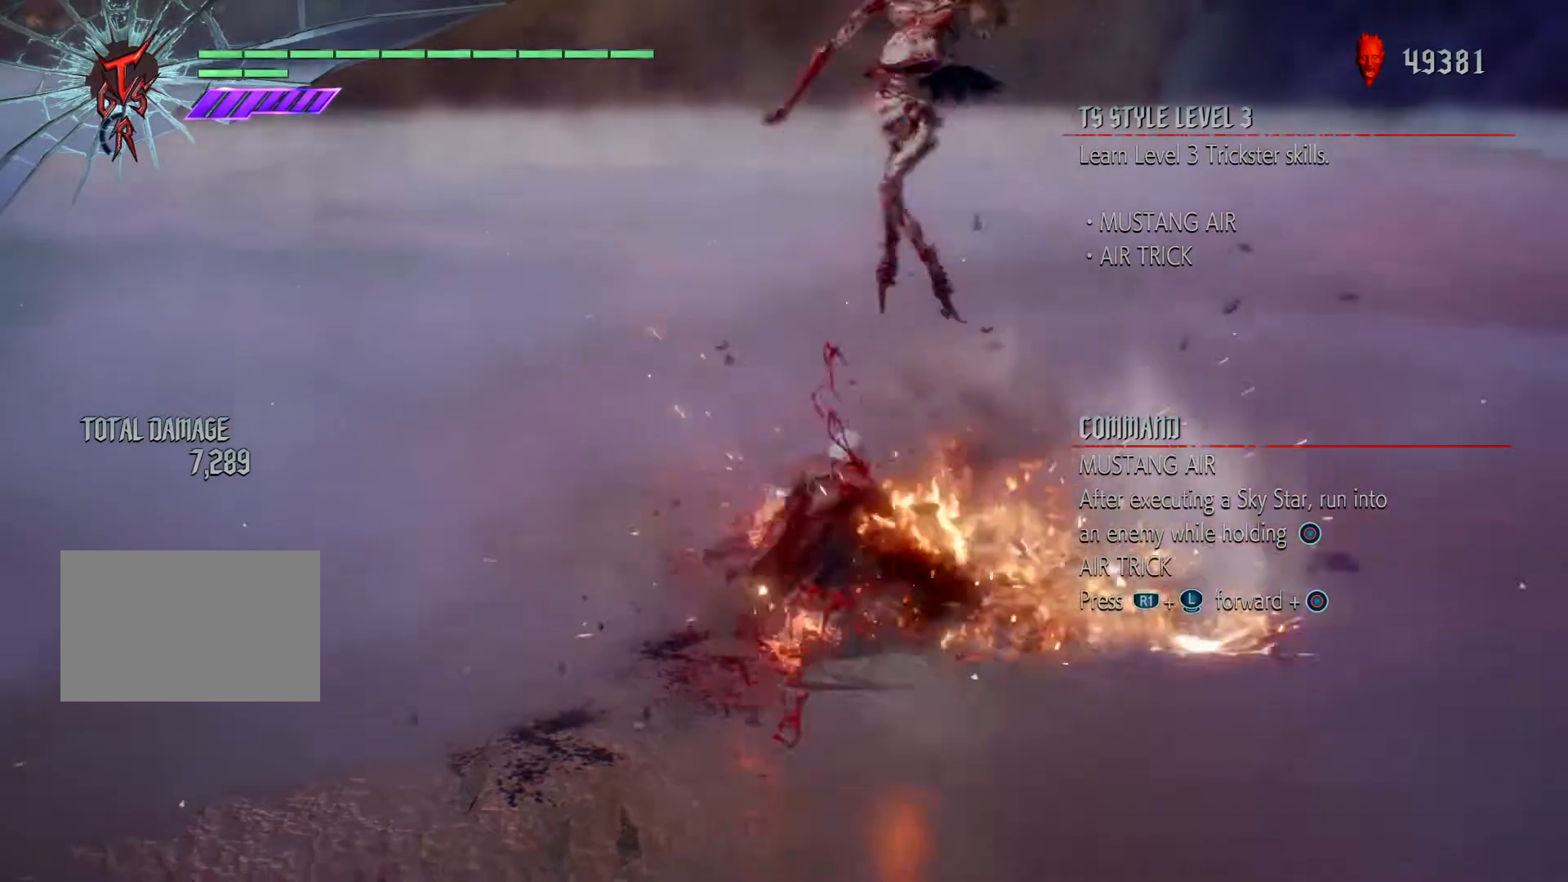
{"buttons": ["TRIANGLE", "R1"], "left_stick": "left", "right_stick": "center", "events": [[200, "TRIANGLE", "up"], [267, "TRIANGLE", "down"], [300, "R1", "down"]]}
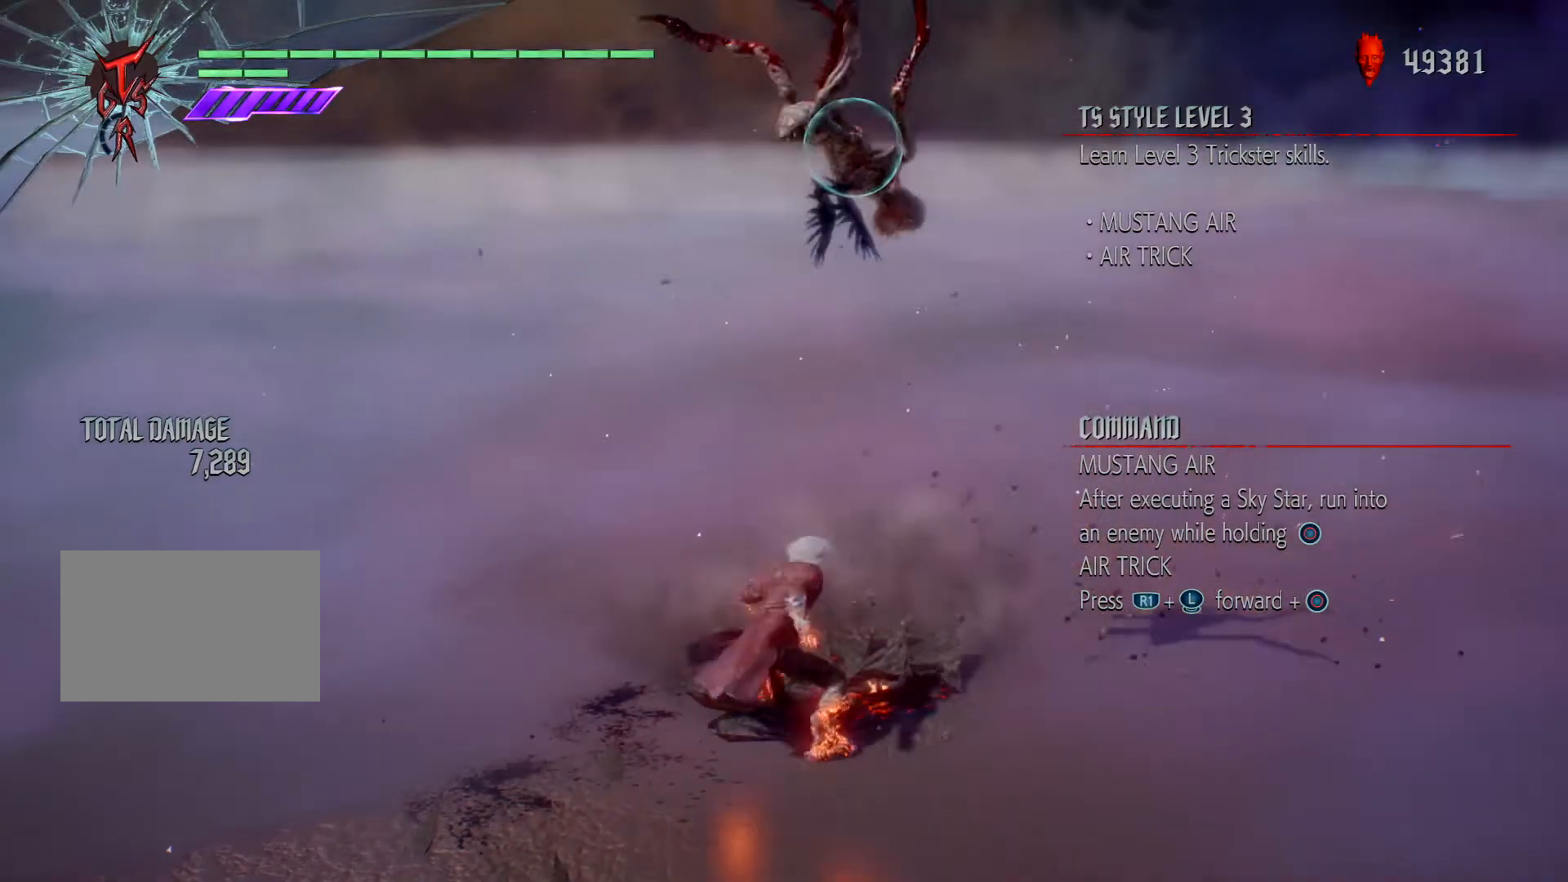
{"buttons": ["TRIANGLE", "R1"], "left_stick": "left", "right_stick": "center", "events": [[100, "TRIANGLE", "up"], [200, "TRIANGLE", "down"]]}
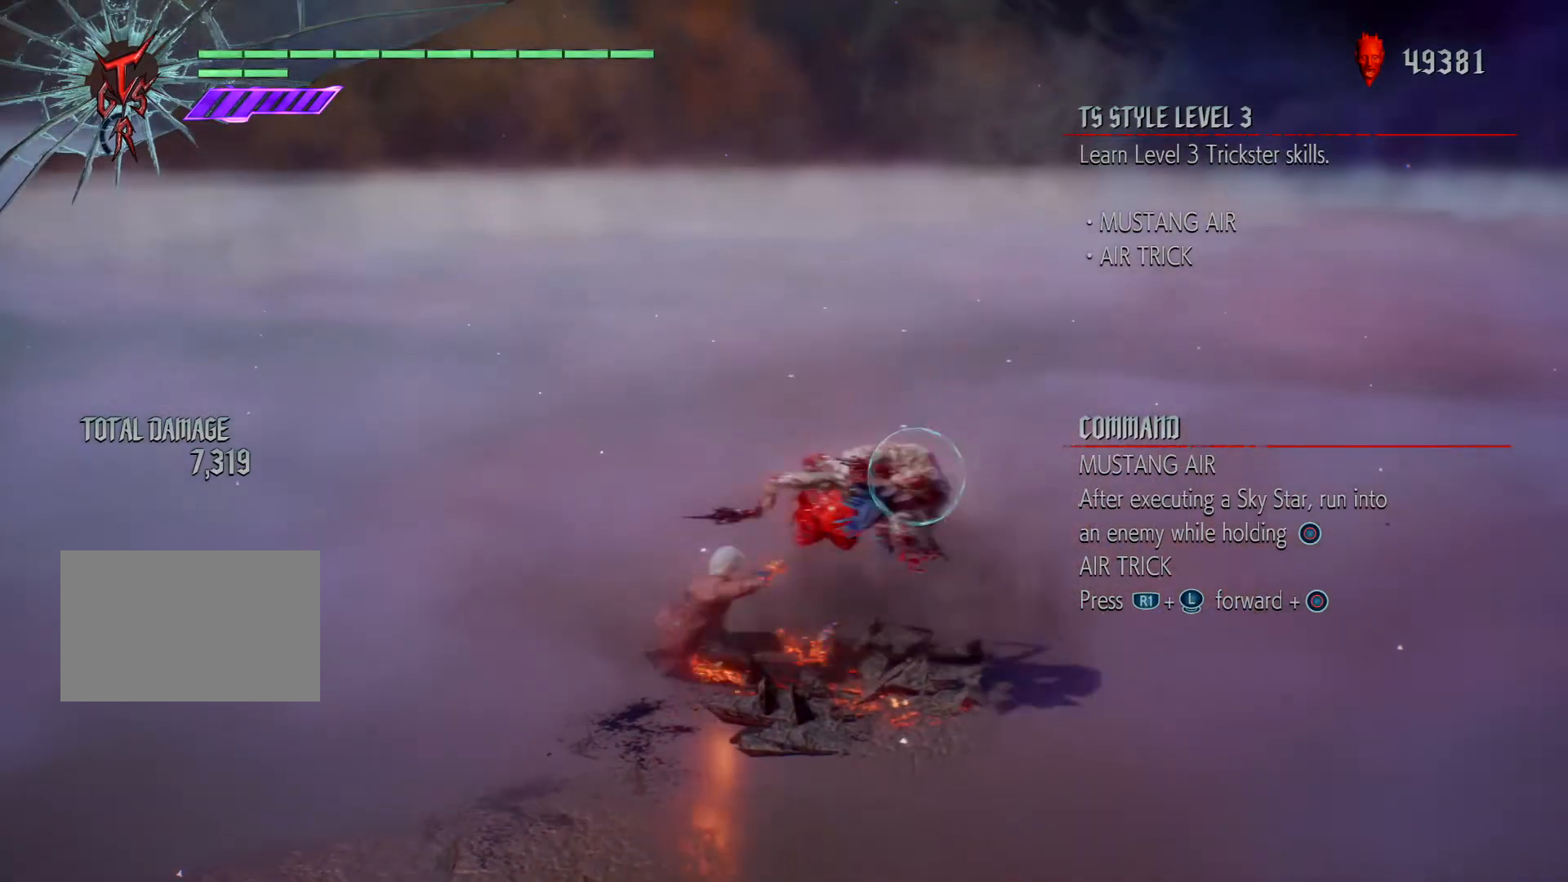
{"buttons": ["TRIANGLE", "R1"], "left_stick": "center", "right_stick": "center", "events": [[200, "left_stick", "right"], [433, "left_stick", "center"]]}
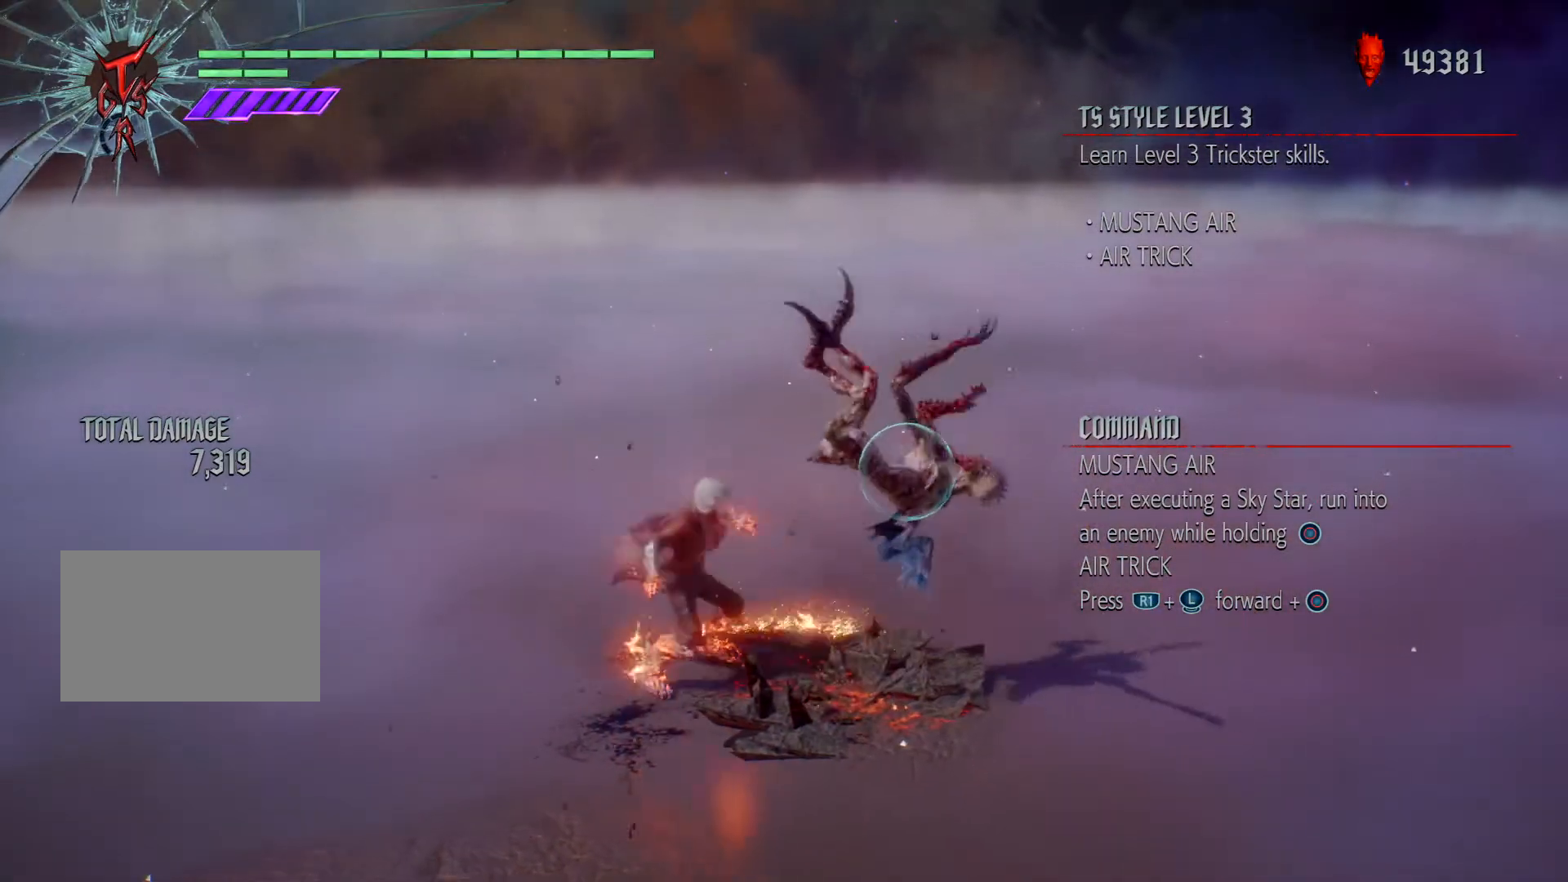
{"buttons": ["R1"], "left_stick": "right", "right_stick": "center", "events": [[200, "left_stick", "right"], [501, "TRIANGLE", "up"]]}
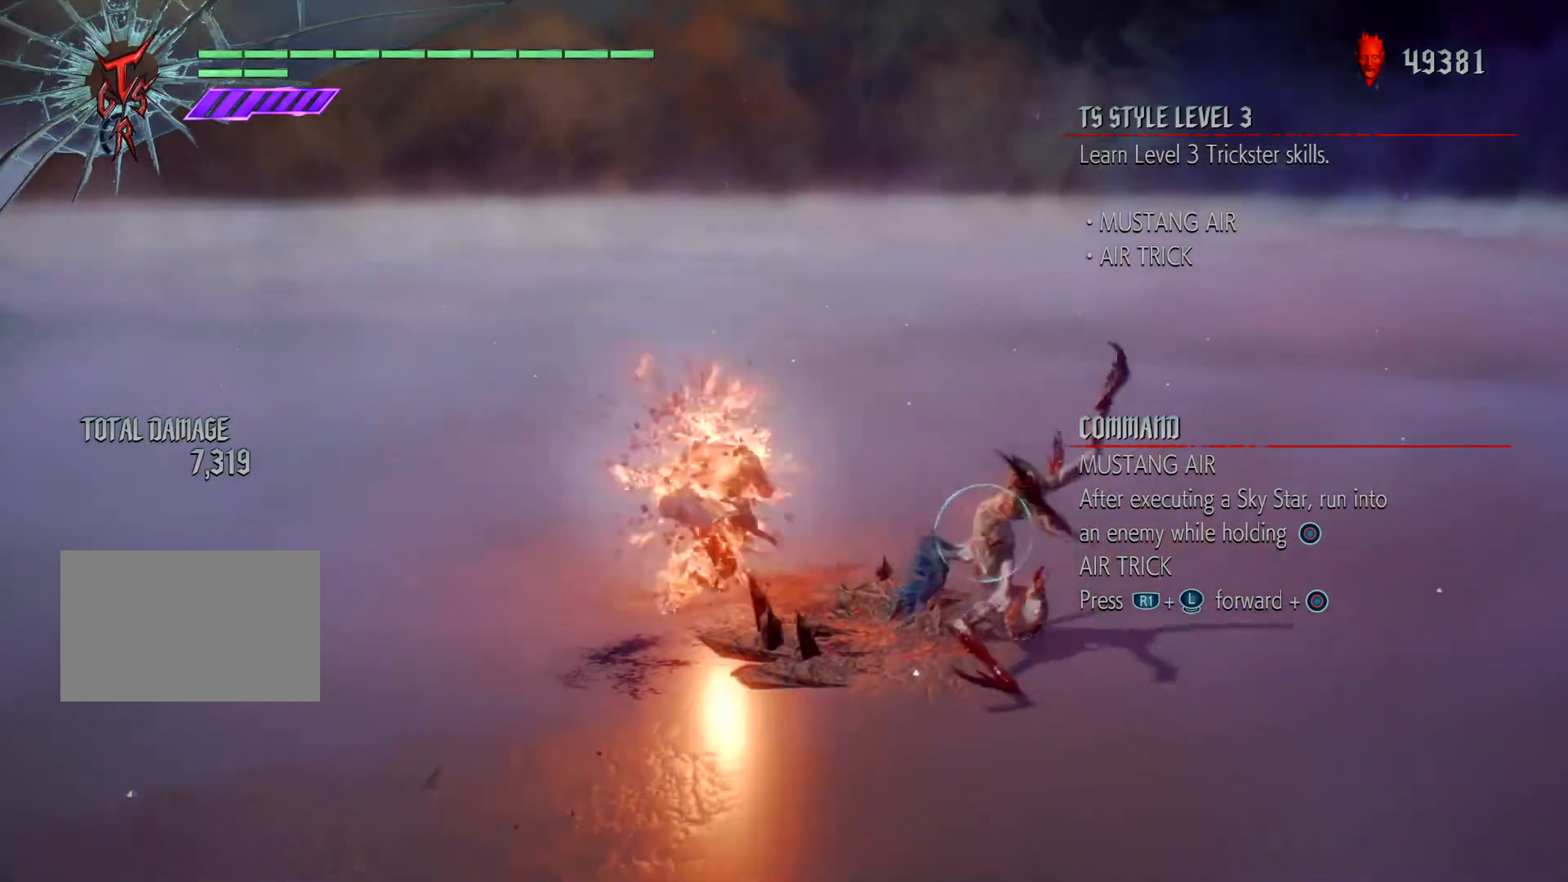
{"buttons": ["TRIANGLE", "R1"], "left_stick": "right", "right_stick": "center", "events": [[66, "TRIANGLE", "down"], [133, "TRIANGLE", "up"], [233, "TRIANGLE", "down"]]}
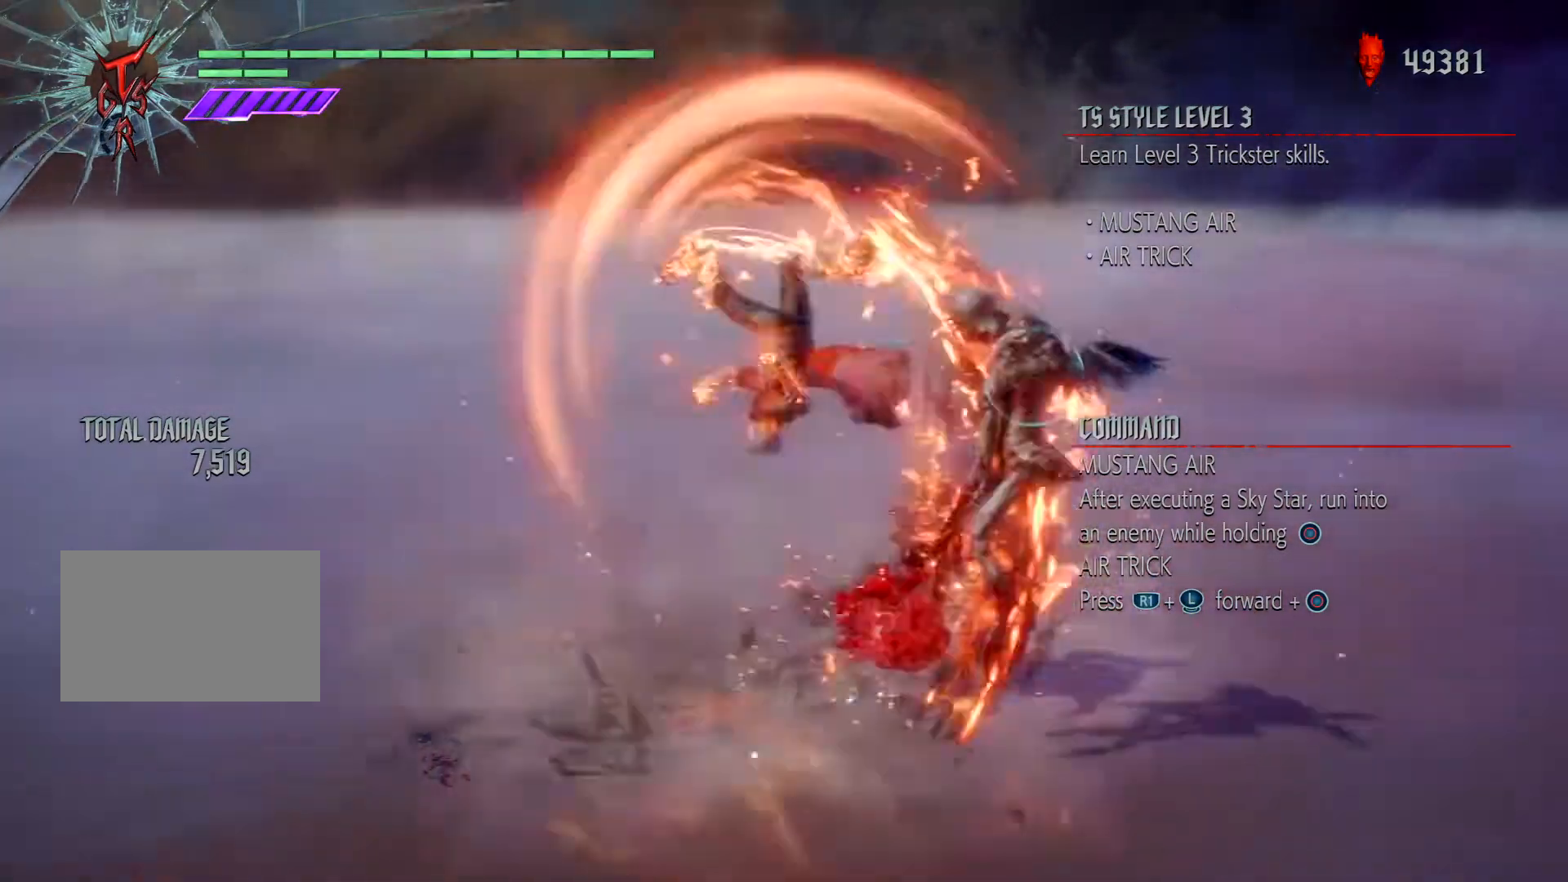
{"buttons": ["R1"], "left_stick": "left", "right_stick": "center", "events": [[234, "TRIANGLE", "up"], [267, "left_stick", "center"], [300, "TRIANGLE", "down"], [434, "TRIANGLE", "up"], [501, "left_stick", "left"]]}
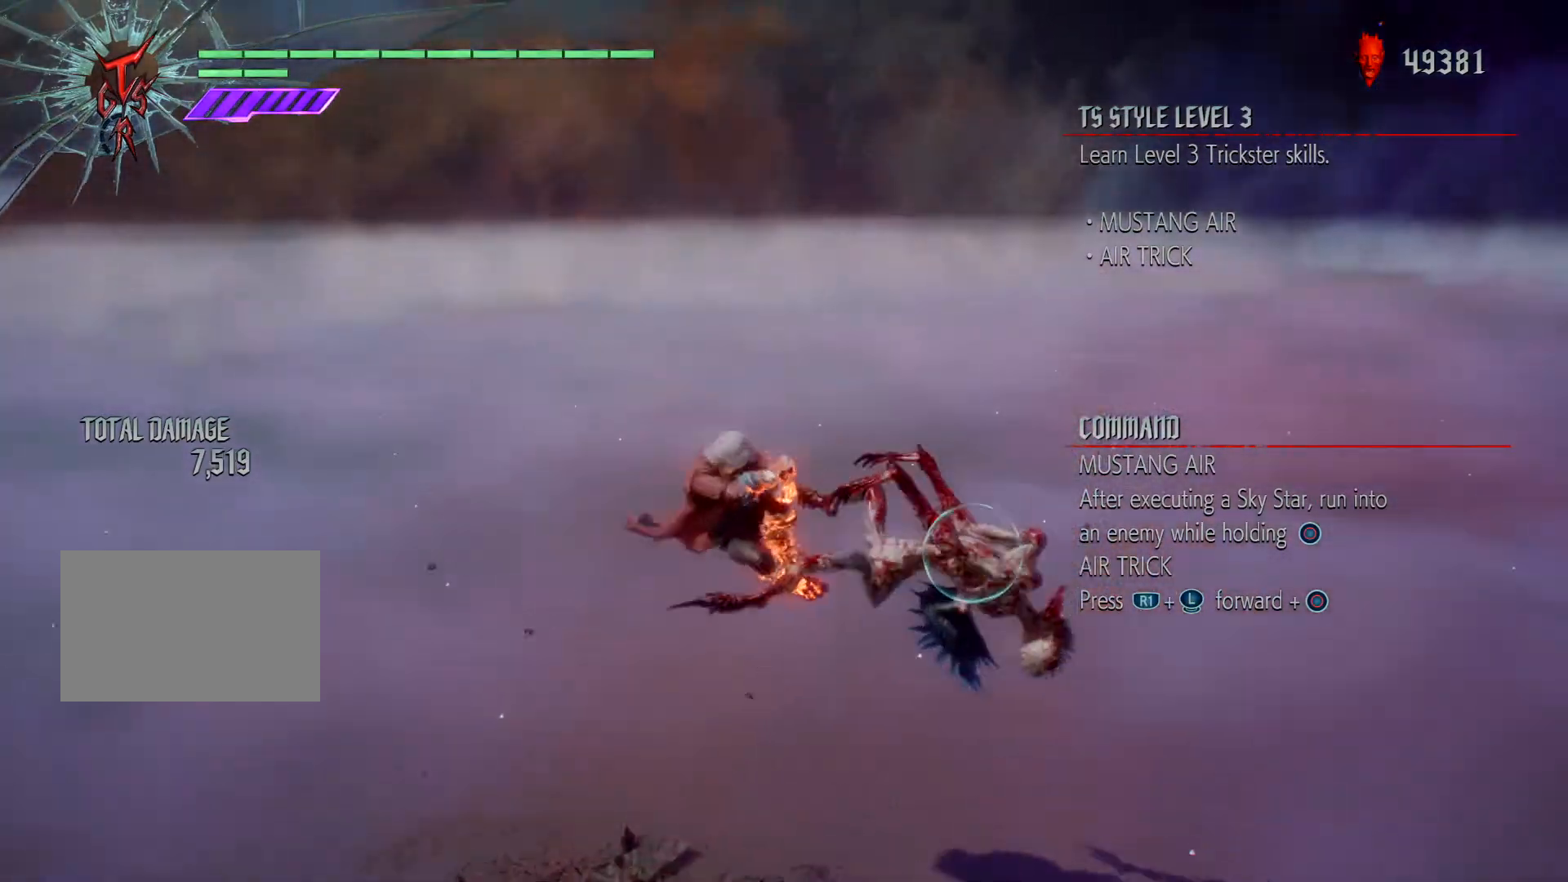
{"buttons": [], "left_stick": "center", "right_stick": "center", "events": [[33, "TRIANGLE", "down"], [100, "TRIANGLE", "up"], [133, "left_stick", "center"], [200, "TRIANGLE", "down"], [267, "TRIANGLE", "up"], [400, "R1", "up"]]}
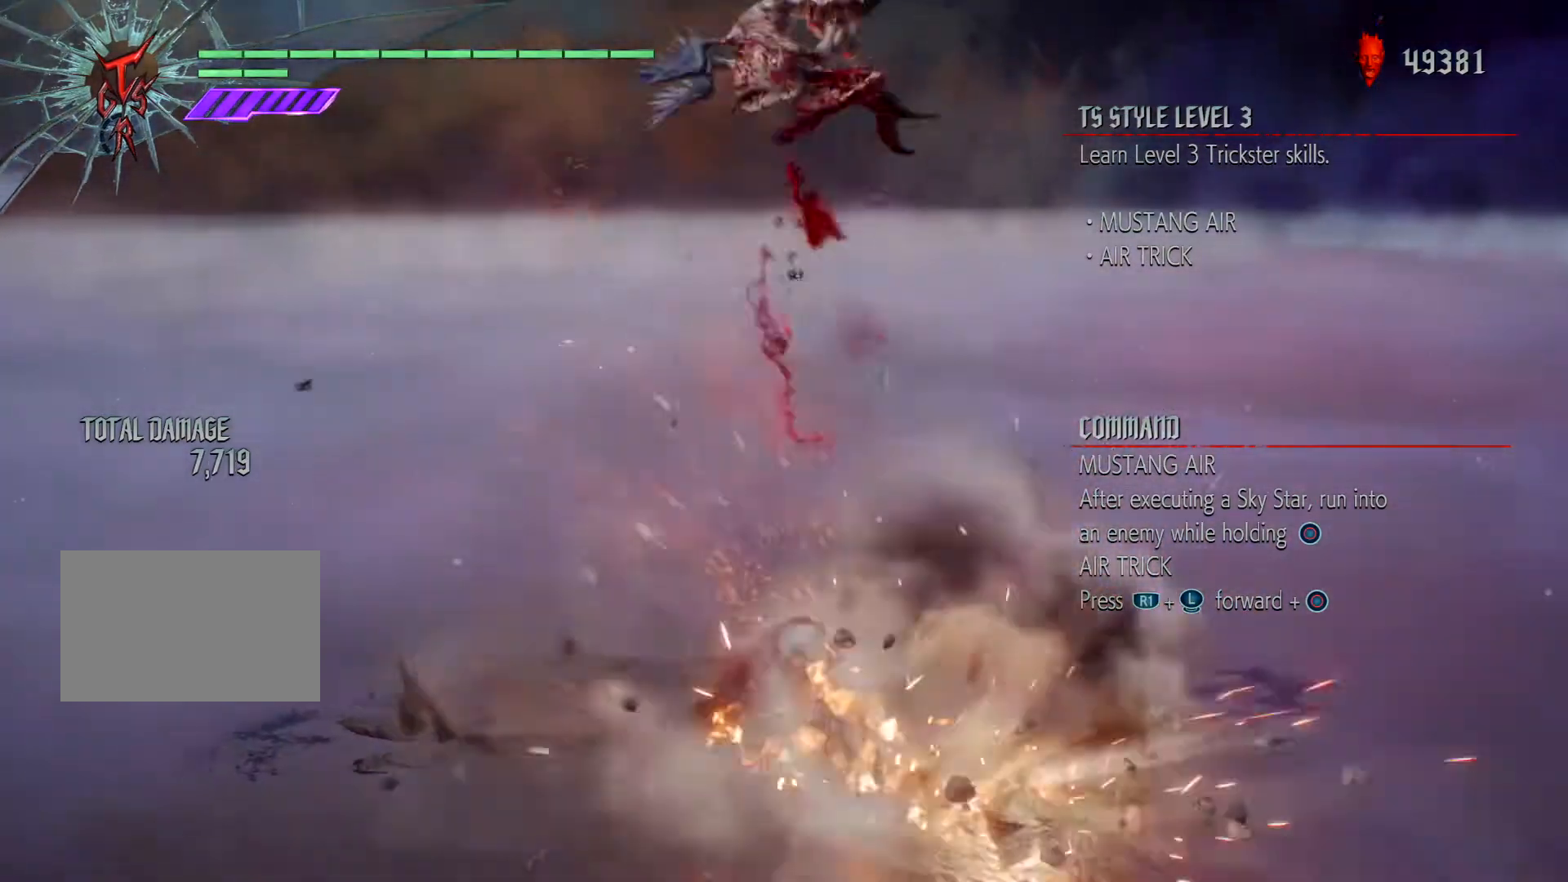
{"buttons": [], "left_stick": "center", "right_stick": "center", "events": [[34, "TRIANGLE", "down"], [67, "TRIANGLE", "up"], [167, "TRIANGLE", "down"], [267, "TRIANGLE", "up"]]}
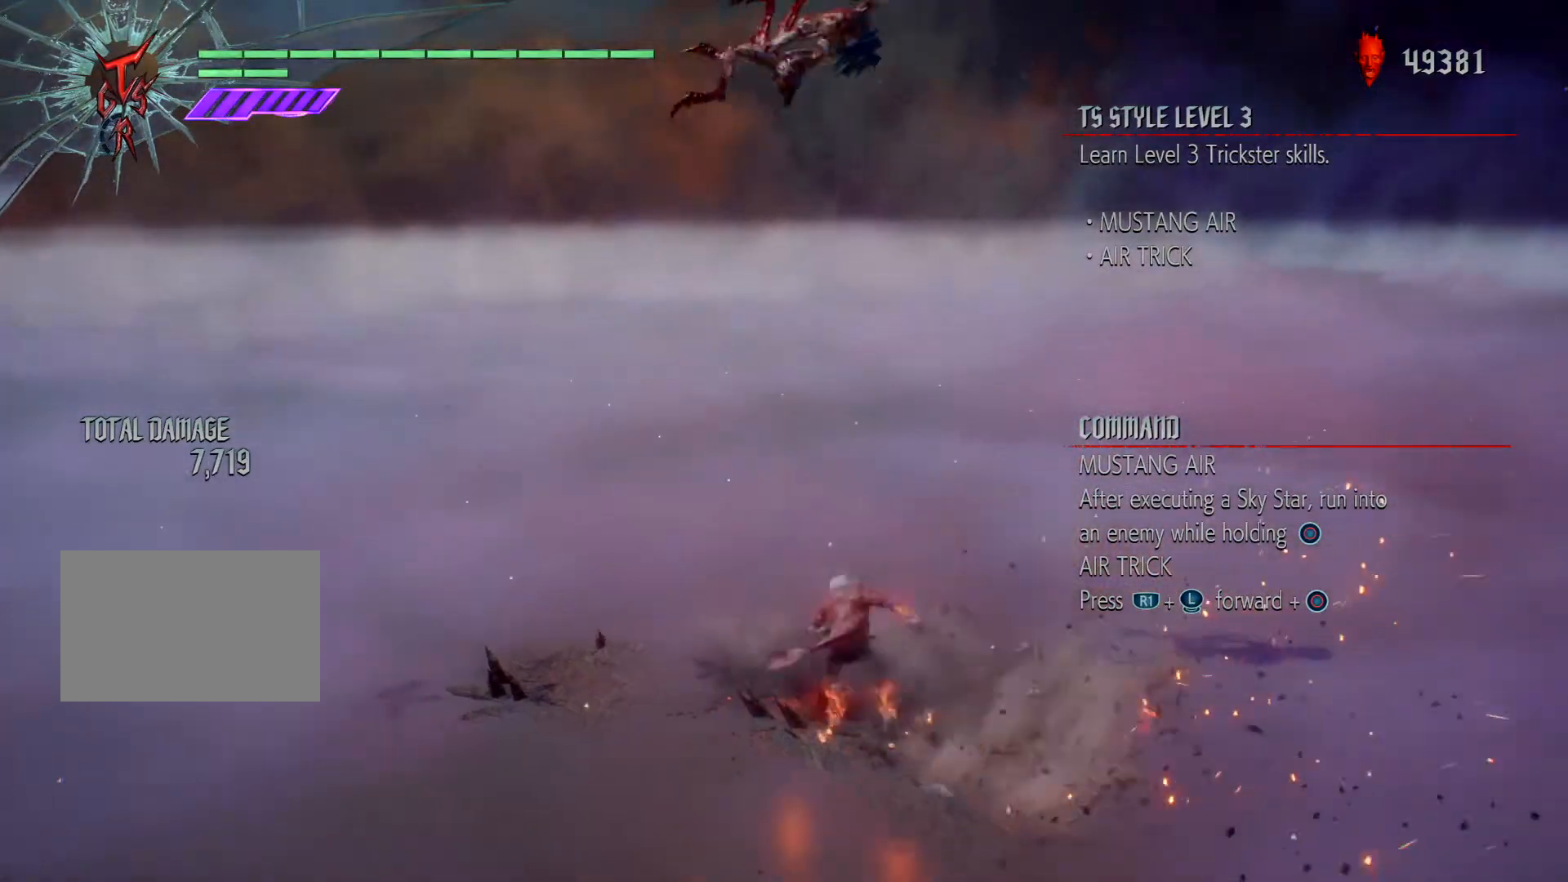
{"buttons": [], "left_stick": "center", "right_stick": "center", "events": []}